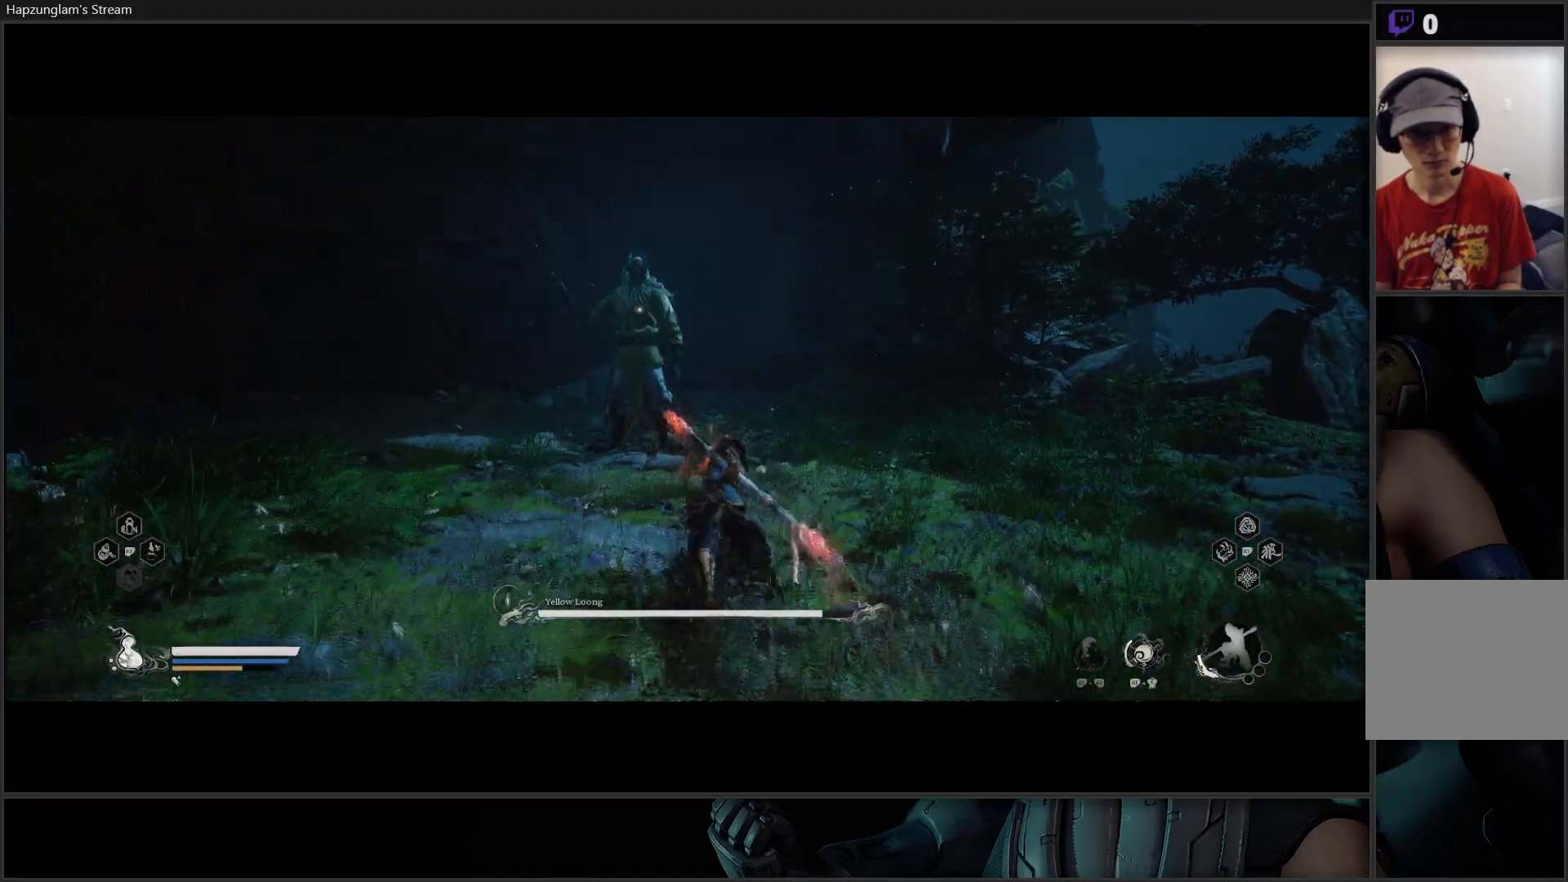
Gameplay with a controller (Xbox layout); each line is a JSON object with the inputs held at the frame after it. "events" lists button and stick changes between this image and that frame as [ms after this image, input, new state], when the widget could be followed in between. Not read: START.
{"buttons": [], "left_stick": "up", "right_stick": "center", "events": [[200, "X", "down"], [317, "X", "up"], [400, "X", "down"], [467, "X", "up"]]}
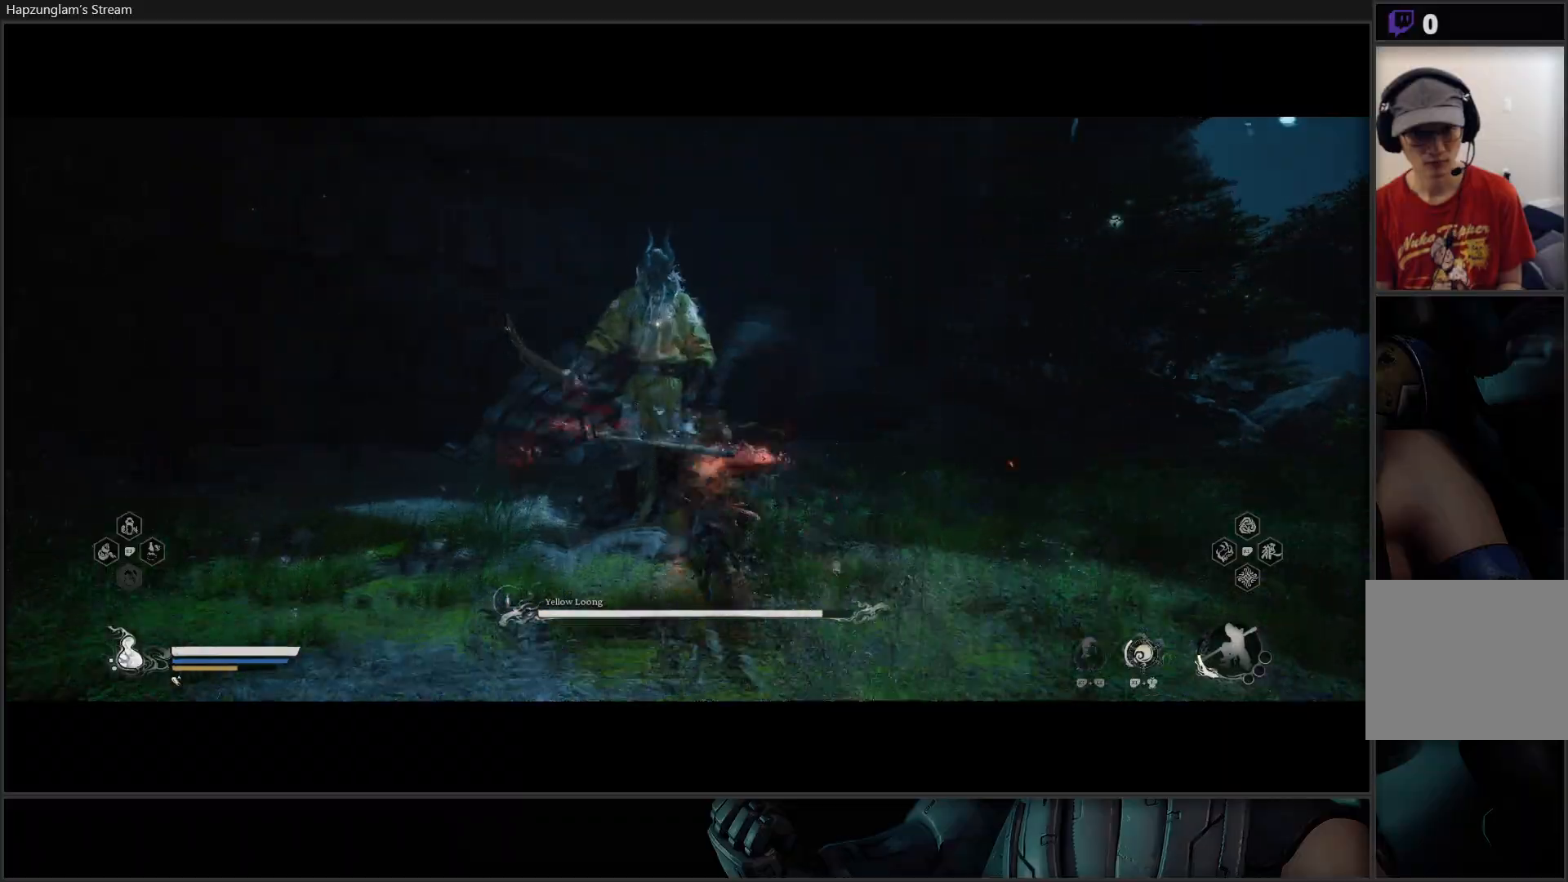
{"buttons": ["B"], "left_stick": "down-left", "right_stick": "center", "events": [[50, "X", "down"], [117, "X", "up"], [167, "X", "down"], [217, "left_stick", "center"], [250, "X", "up"], [434, "left_stick", "down"], [484, "left_stick", "down-left"], [501, "B", "down"]]}
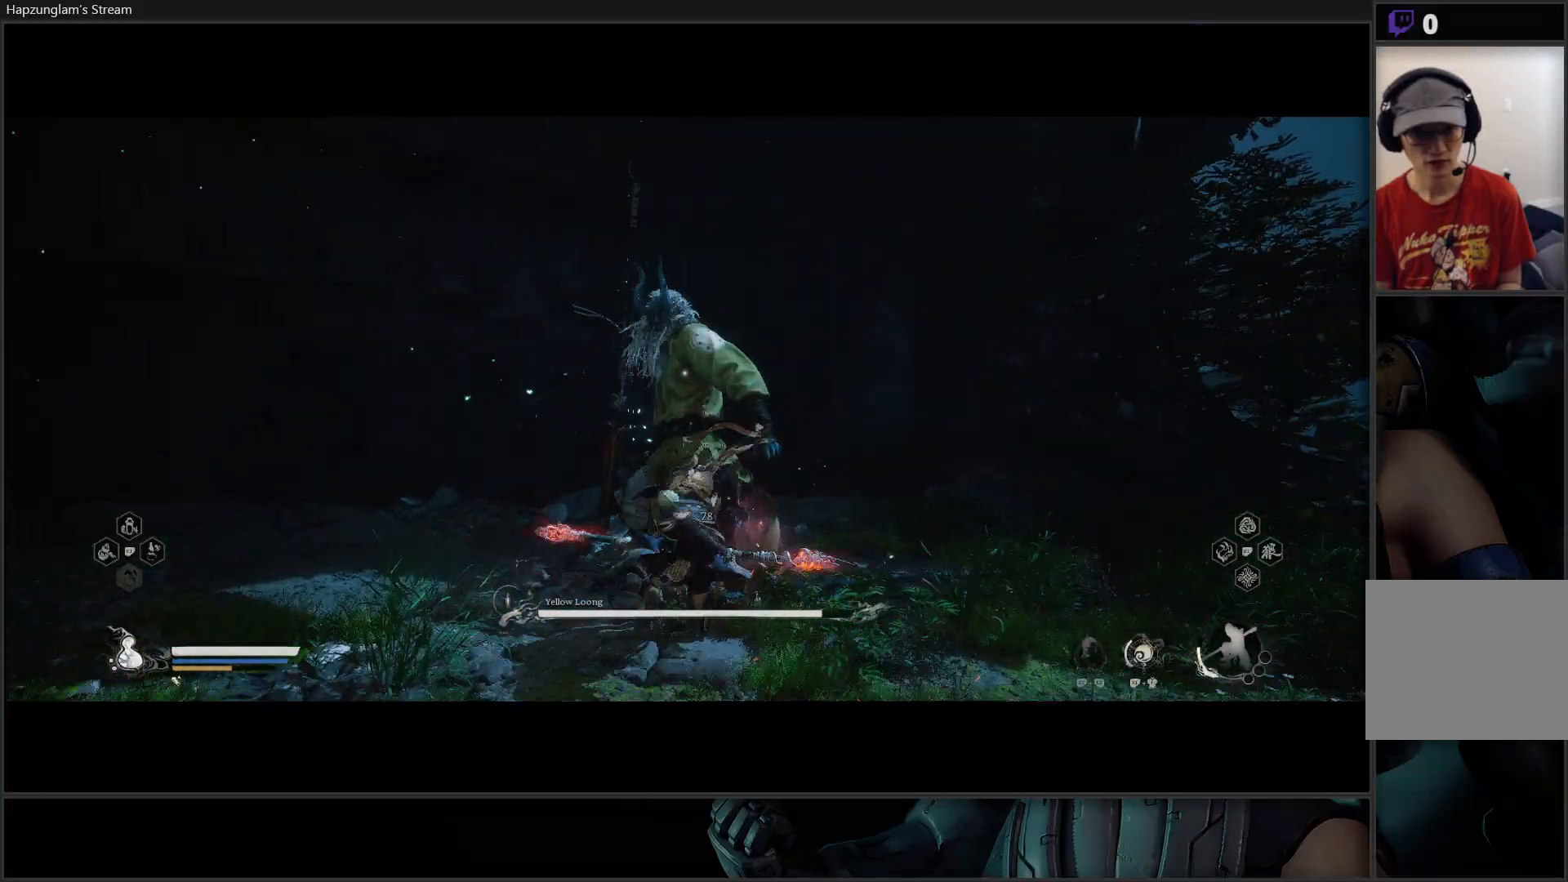
{"buttons": ["B"], "left_stick": "down-left", "right_stick": "center", "events": [[100, "B", "up"], [133, "B", "down"], [250, "B", "up"], [283, "B", "down"], [383, "B", "up"], [433, "B", "down"]]}
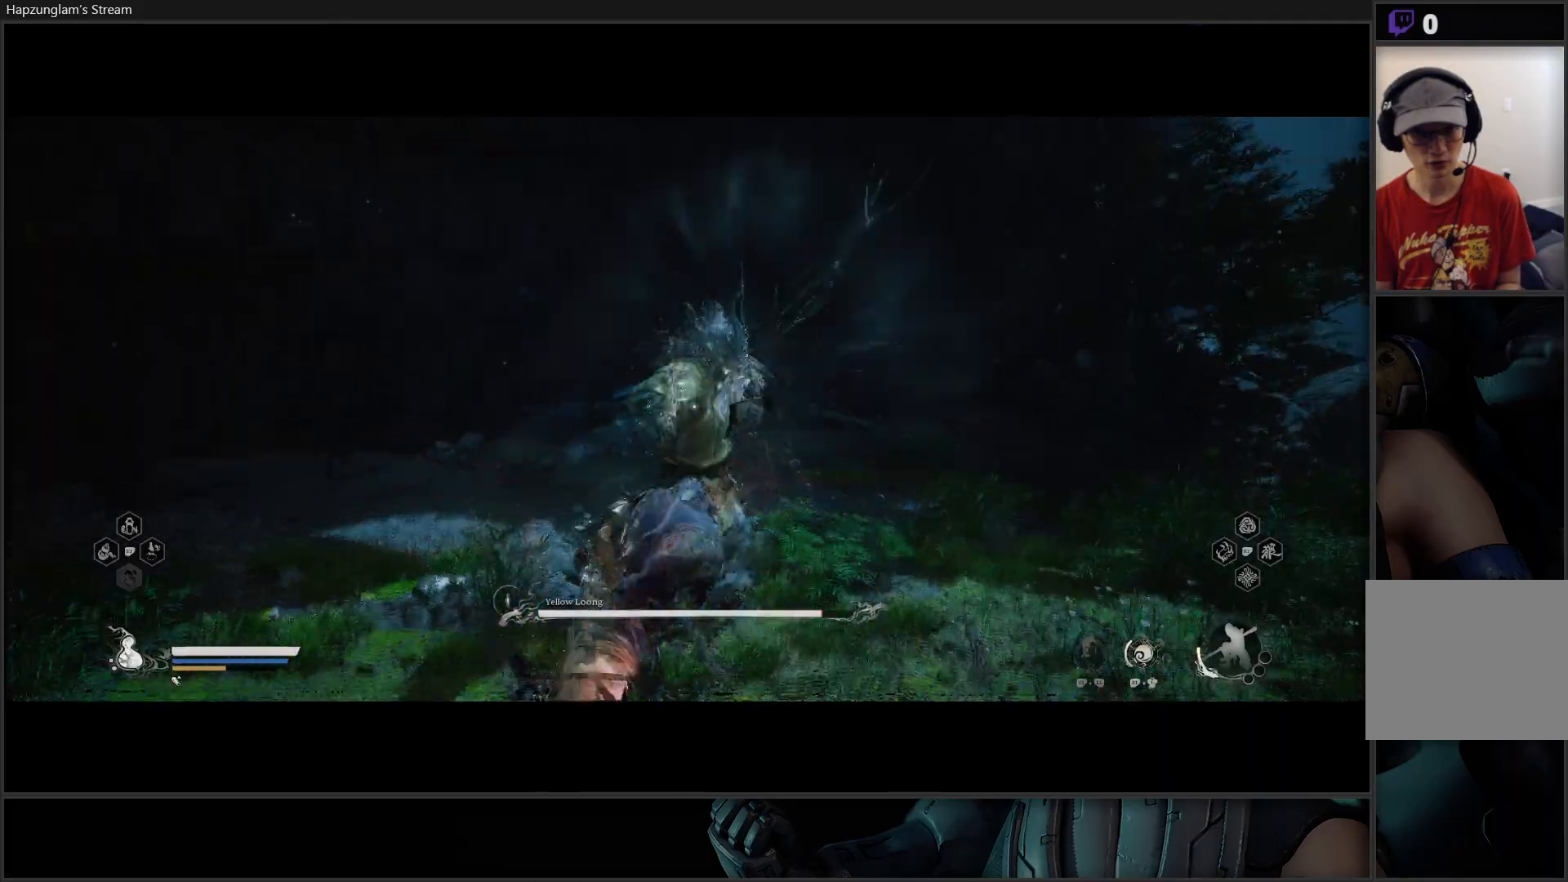
{"buttons": [], "left_stick": "down", "right_stick": "center", "events": [[33, "B", "up"], [384, "left_stick", "down"]]}
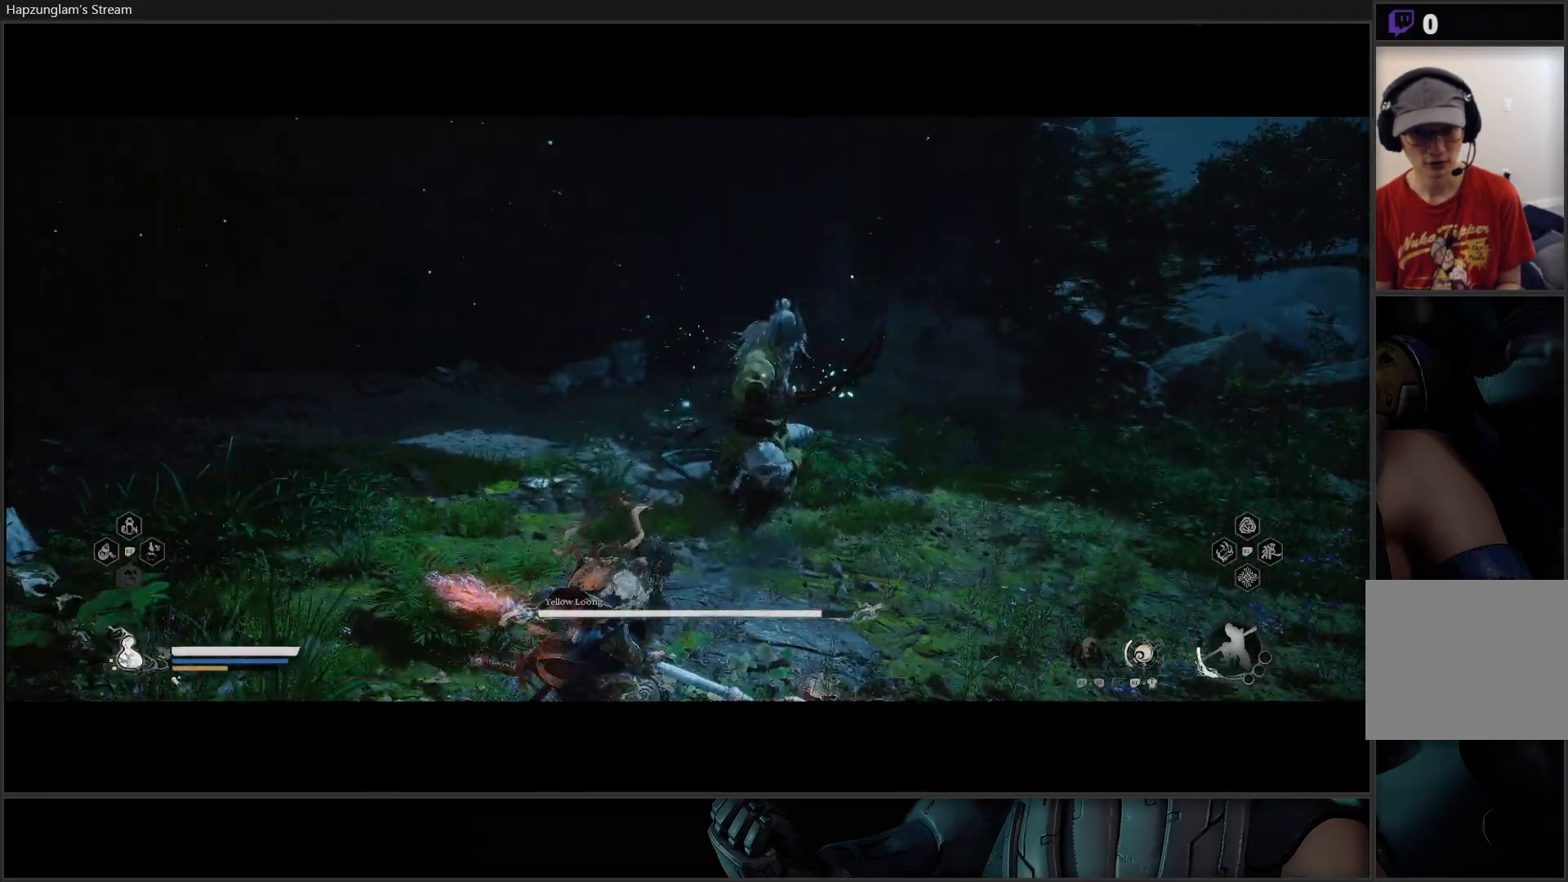
{"buttons": [], "left_stick": "down-right", "right_stick": "center", "events": [[100, "B", "down"], [100, "left_stick", "down-right"], [233, "B", "up"]]}
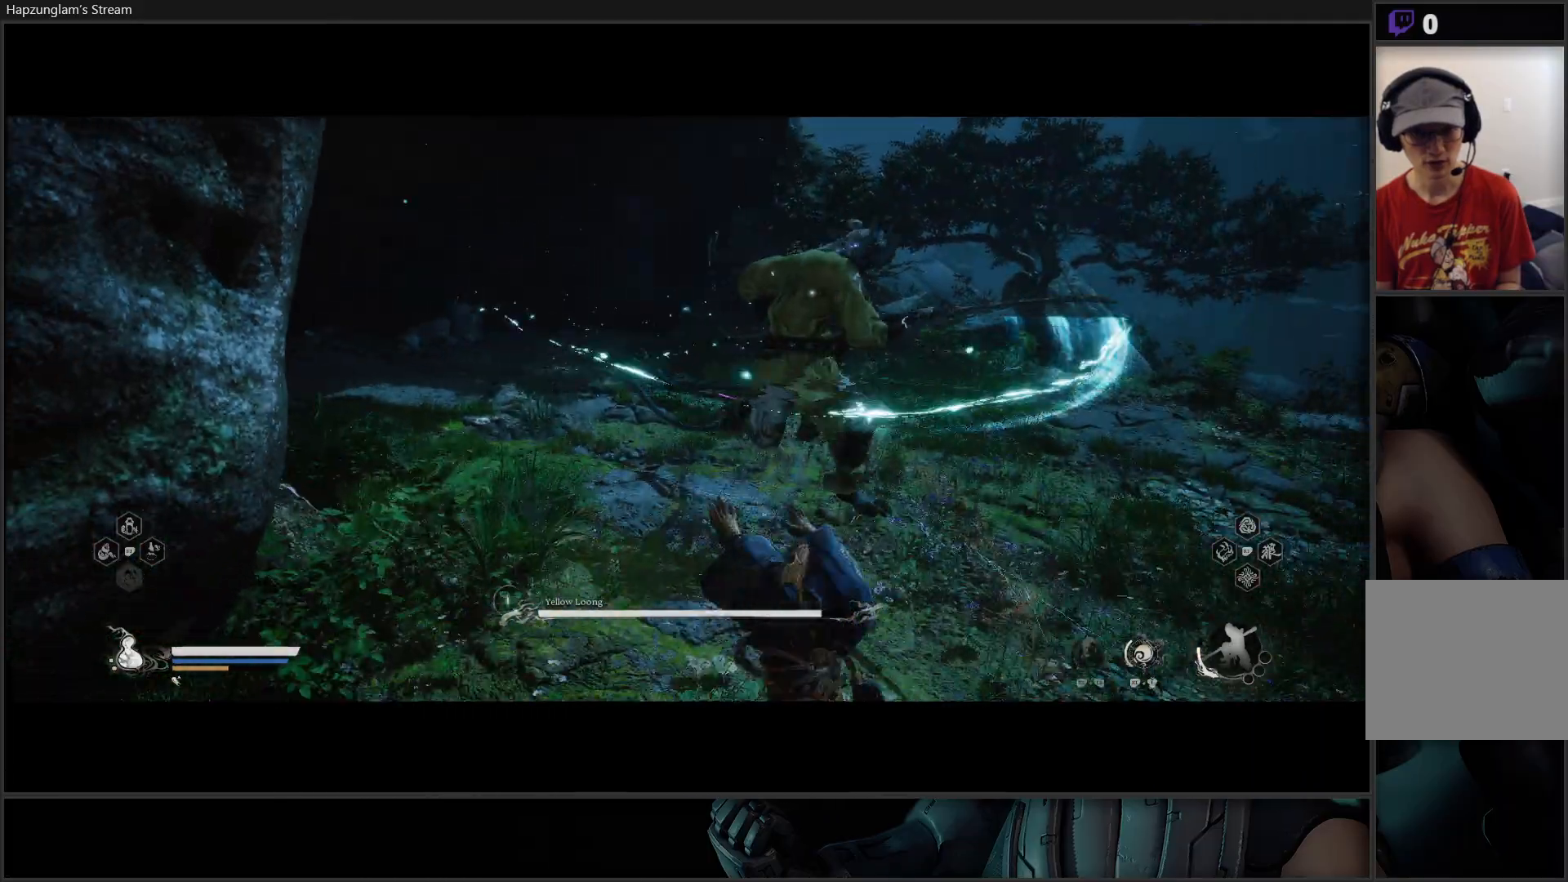
{"buttons": [], "left_stick": "right", "right_stick": "center", "events": [[83, "left_stick", "right"], [367, "B", "down"], [501, "B", "up"]]}
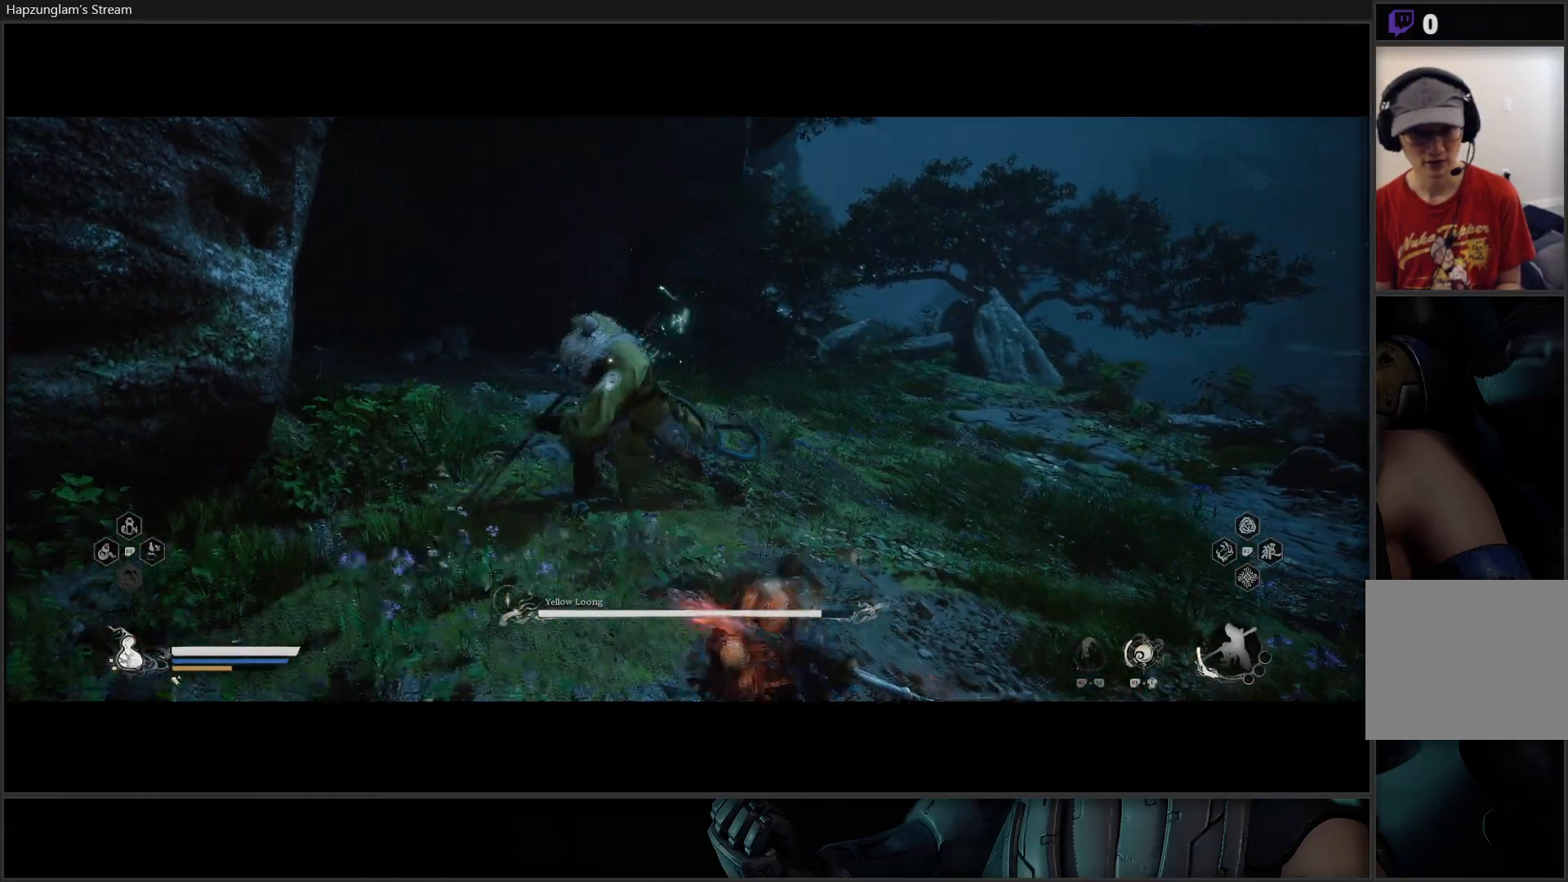
{"buttons": [], "left_stick": "up", "right_stick": "center", "events": [[150, "left_stick", "up-right"], [283, "left_stick", "up"]]}
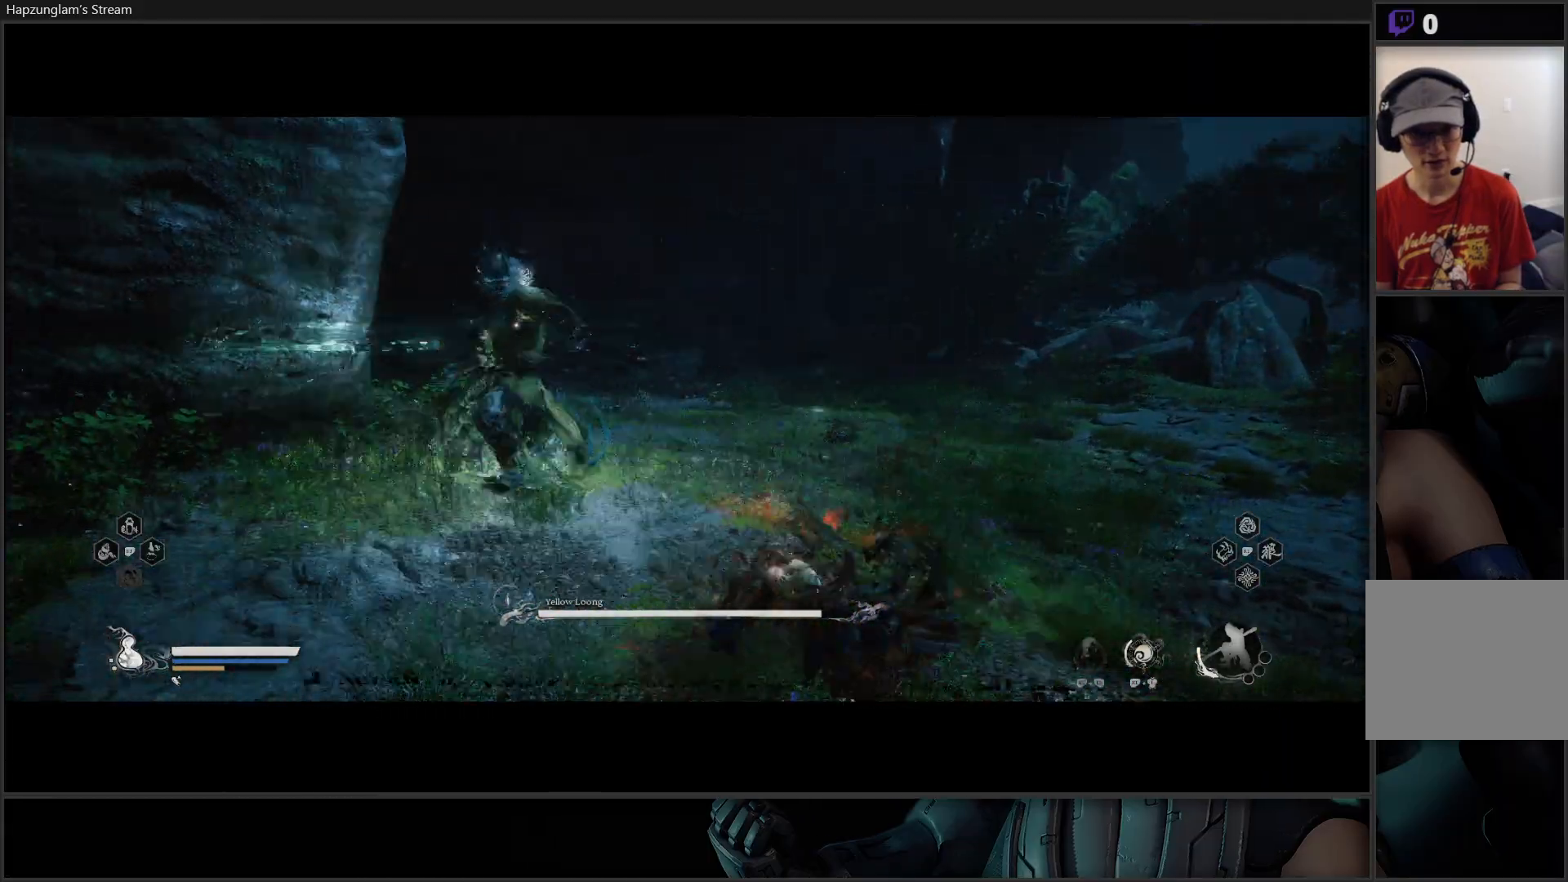
{"buttons": [], "left_stick": "up-left", "right_stick": "center", "events": [[467, "left_stick", "up-left"]]}
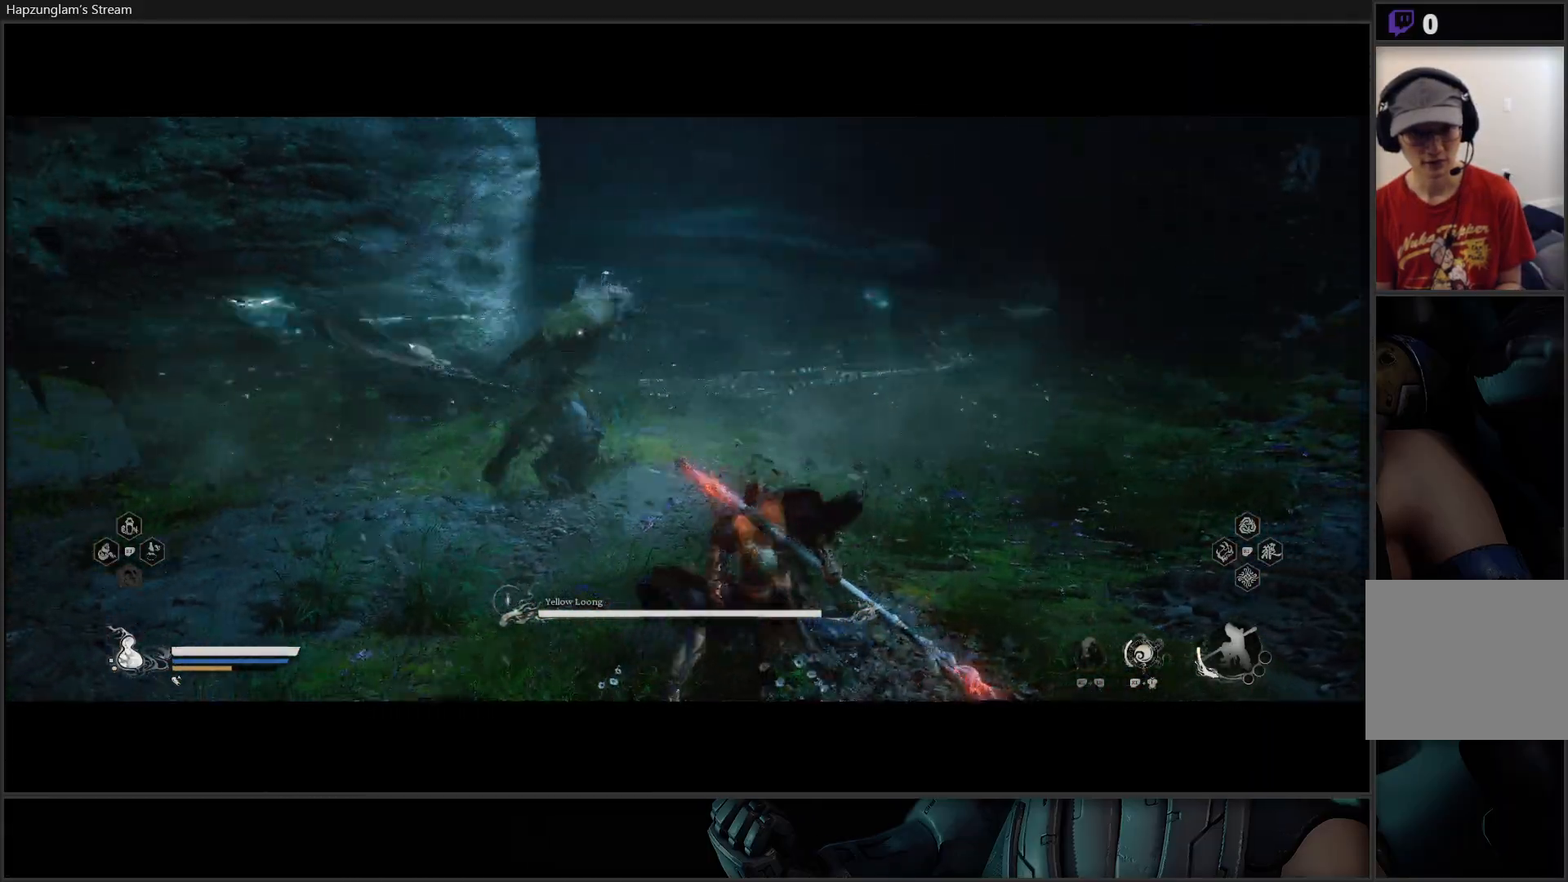
{"buttons": [], "left_stick": "up", "right_stick": "center", "events": [[233, "left_stick", "up-right"], [250, "B", "down"], [350, "B", "up"], [483, "left_stick", "up"]]}
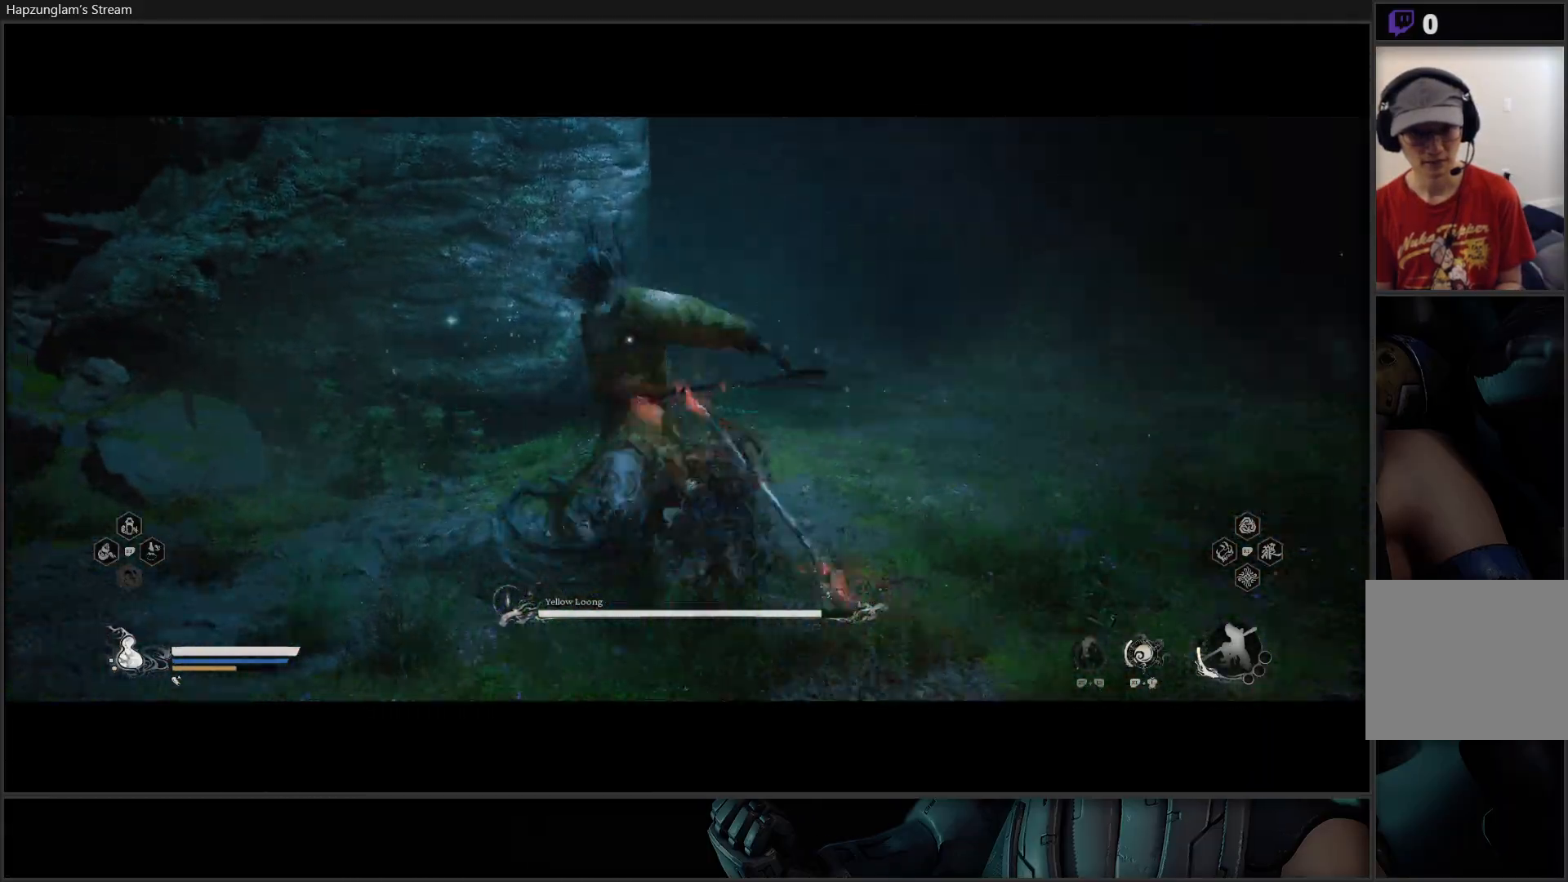
{"buttons": [], "left_stick": "up-left", "right_stick": "center", "events": [[184, "left_stick", "up-left"], [384, "X", "down"], [434, "X", "up"]]}
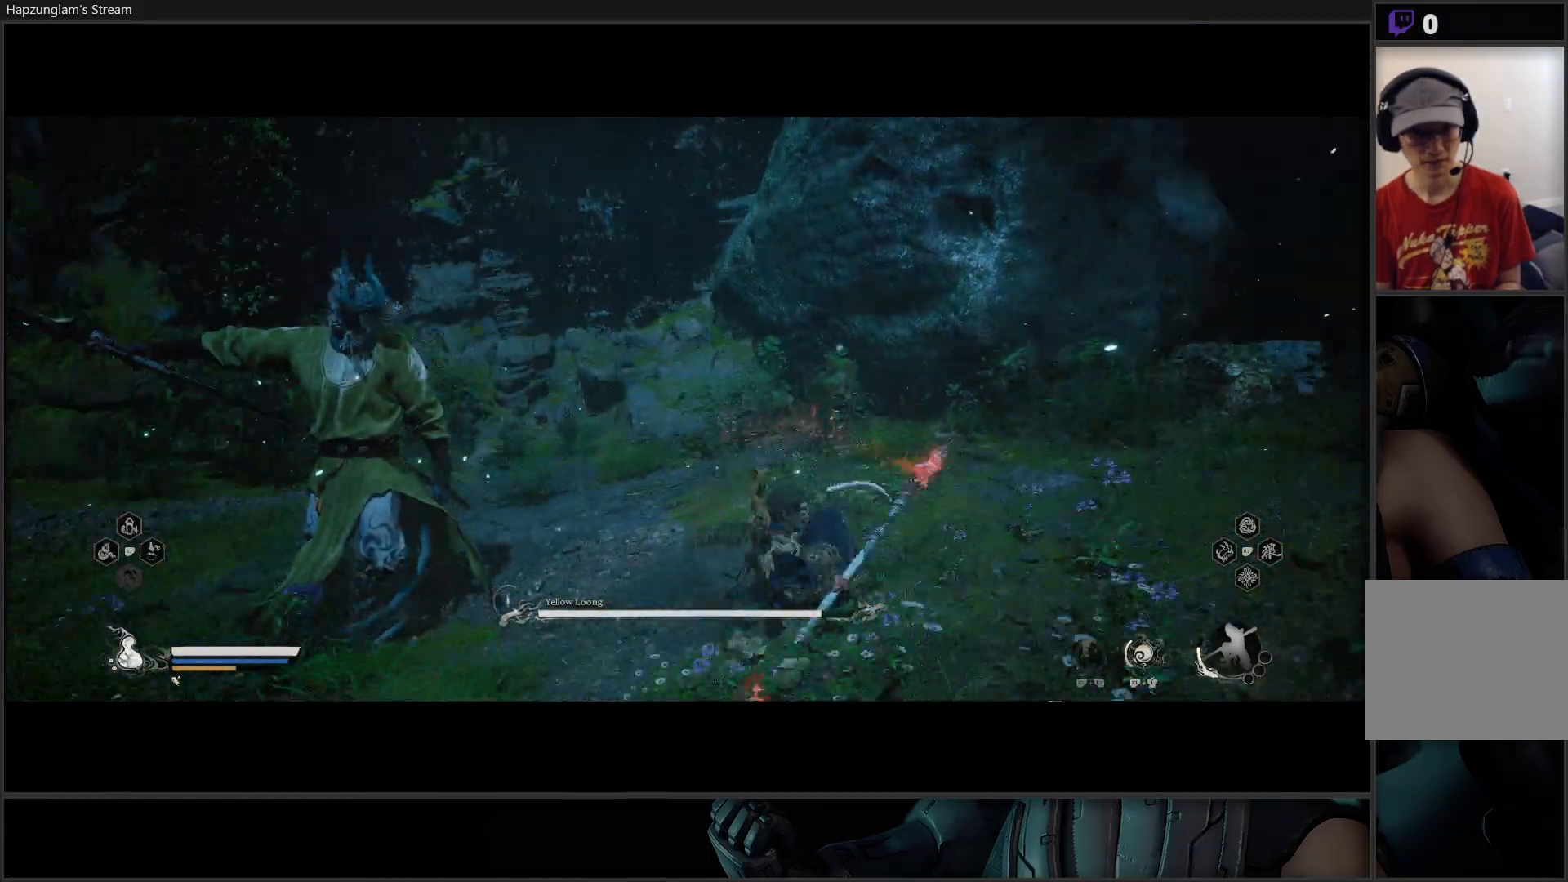
{"buttons": ["X"], "left_stick": "up-left", "right_stick": "center", "events": [[16, "X", "down"], [83, "X", "up"], [150, "X", "down"], [233, "X", "up"], [283, "X", "down"], [367, "X", "up"], [450, "X", "down"]]}
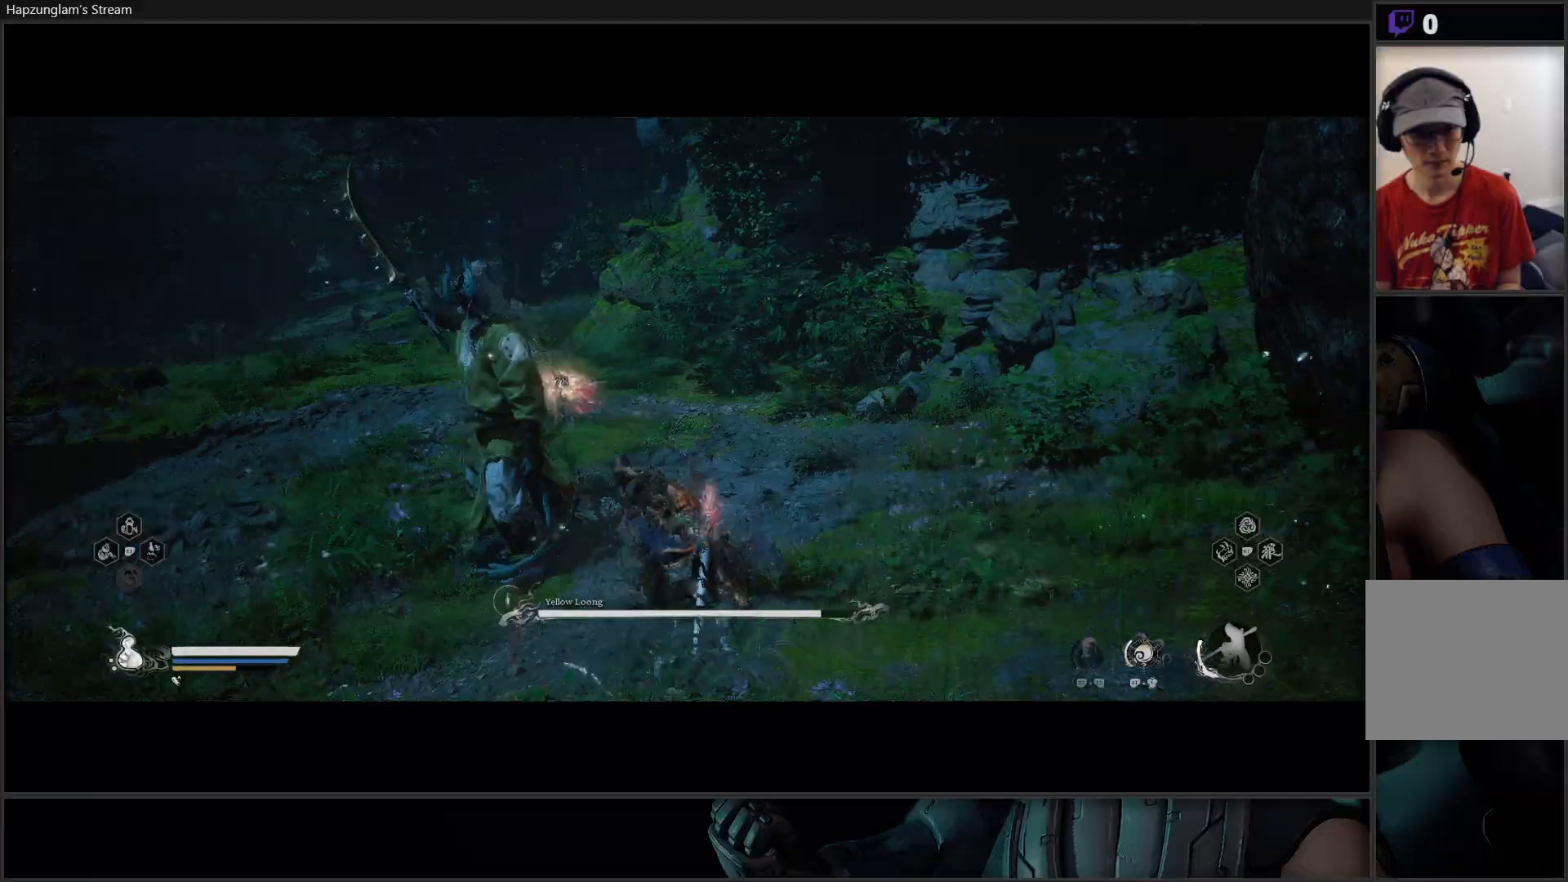
{"buttons": ["X"], "left_stick": "center", "right_stick": "center", "events": [[17, "X", "up"], [83, "X", "down"], [150, "X", "up"], [217, "X", "down"], [267, "left_stick", "center"], [284, "X", "up"], [350, "X", "down"], [417, "X", "up"], [484, "X", "down"]]}
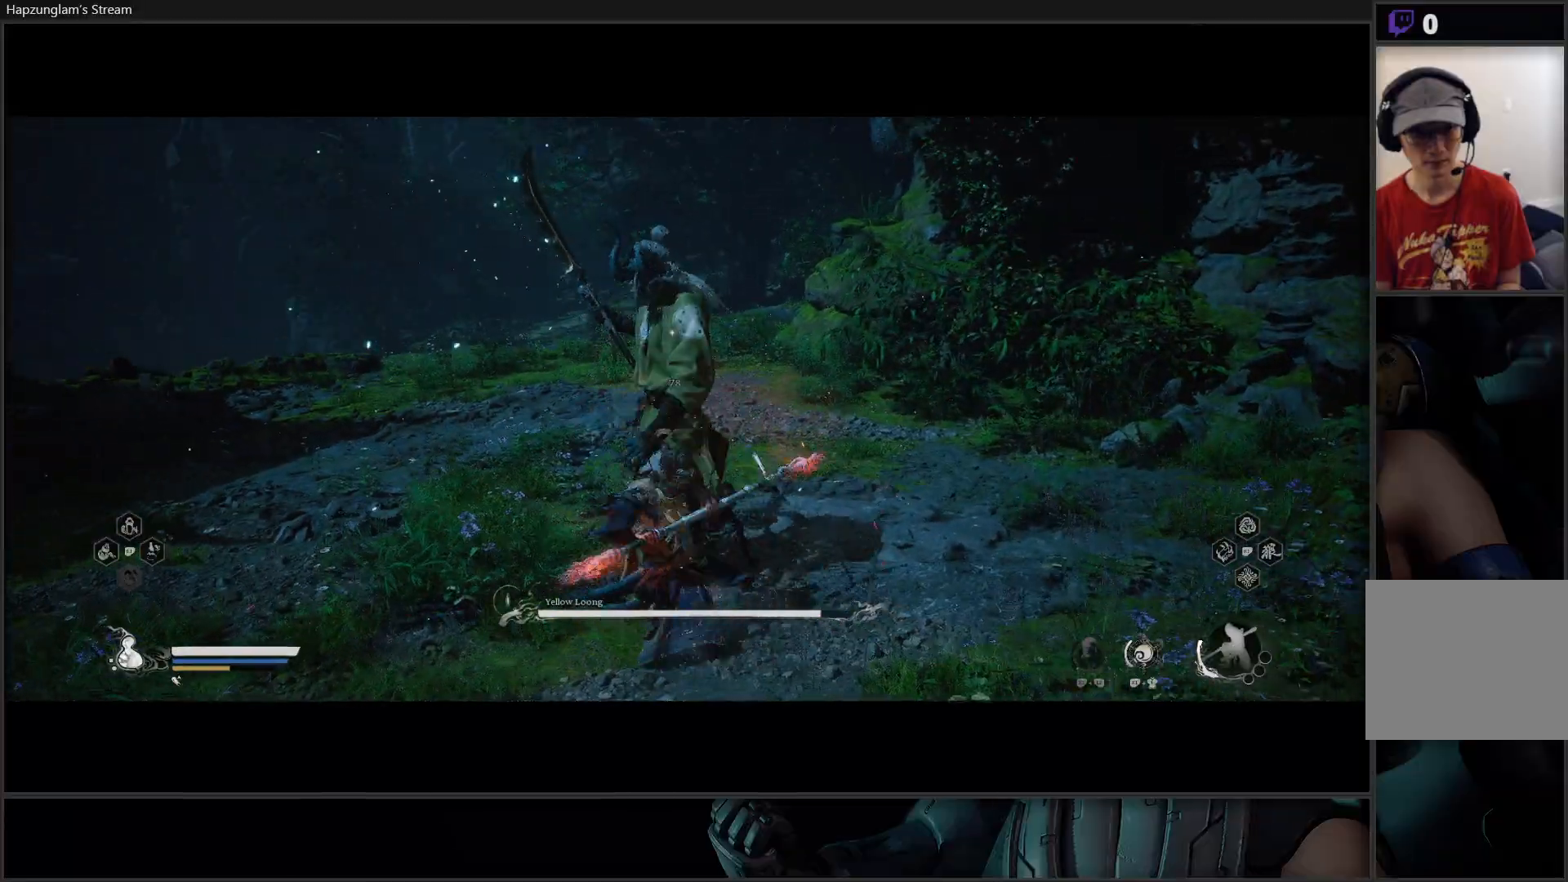
{"buttons": [], "left_stick": "center", "right_stick": "center", "events": [[50, "X", "up"], [116, "X", "down"], [200, "X", "up"], [250, "X", "down"], [333, "X", "up"]]}
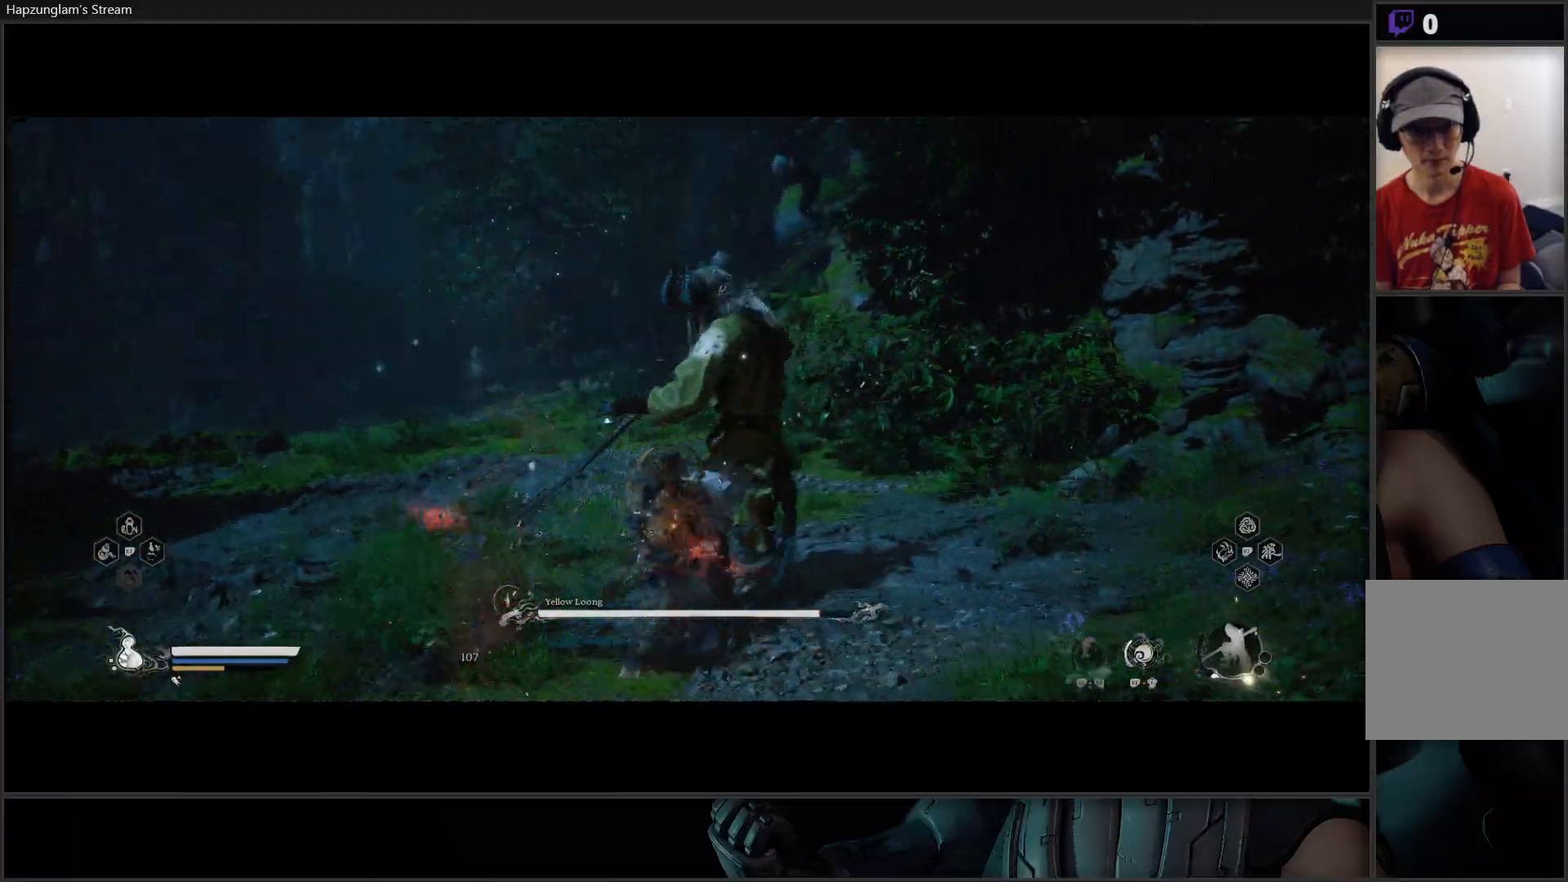
{"buttons": [], "left_stick": "down-left", "right_stick": "center", "events": [[17, "left_stick", "down-left"], [67, "B", "down"], [150, "B", "up"], [200, "B", "down"], [317, "B", "up"], [350, "B", "down"], [467, "B", "up"]]}
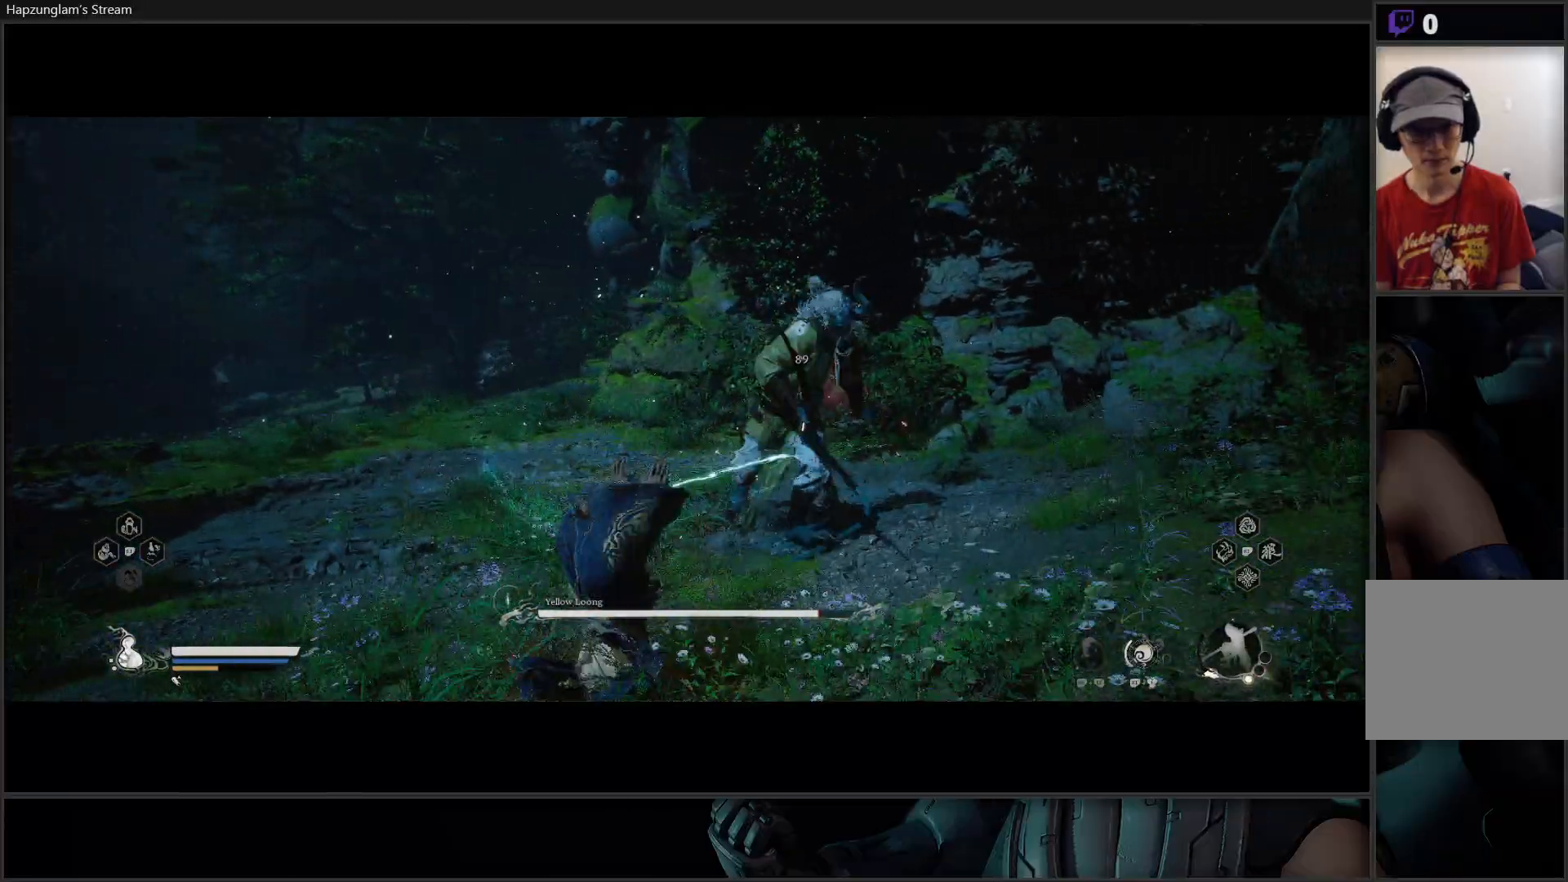
{"buttons": [], "left_stick": "right", "right_stick": "center", "events": [[250, "left_stick", "down-right"], [367, "B", "down"], [400, "left_stick", "right"], [467, "B", "up"]]}
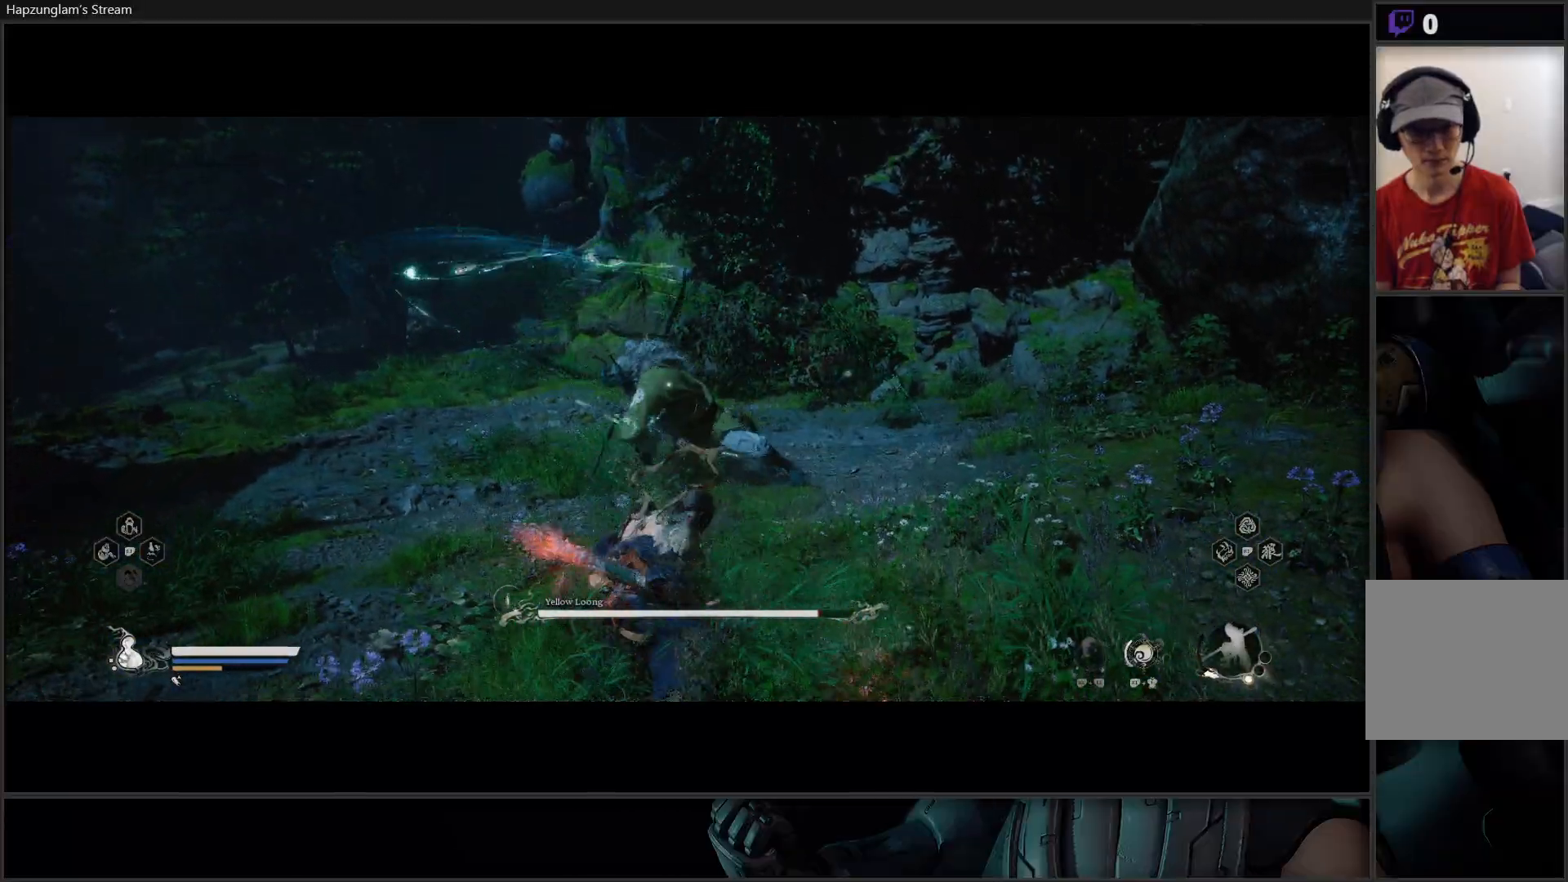
{"buttons": [], "left_stick": "right", "right_stick": "center", "events": [[17, "B", "down"], [133, "B", "up"]]}
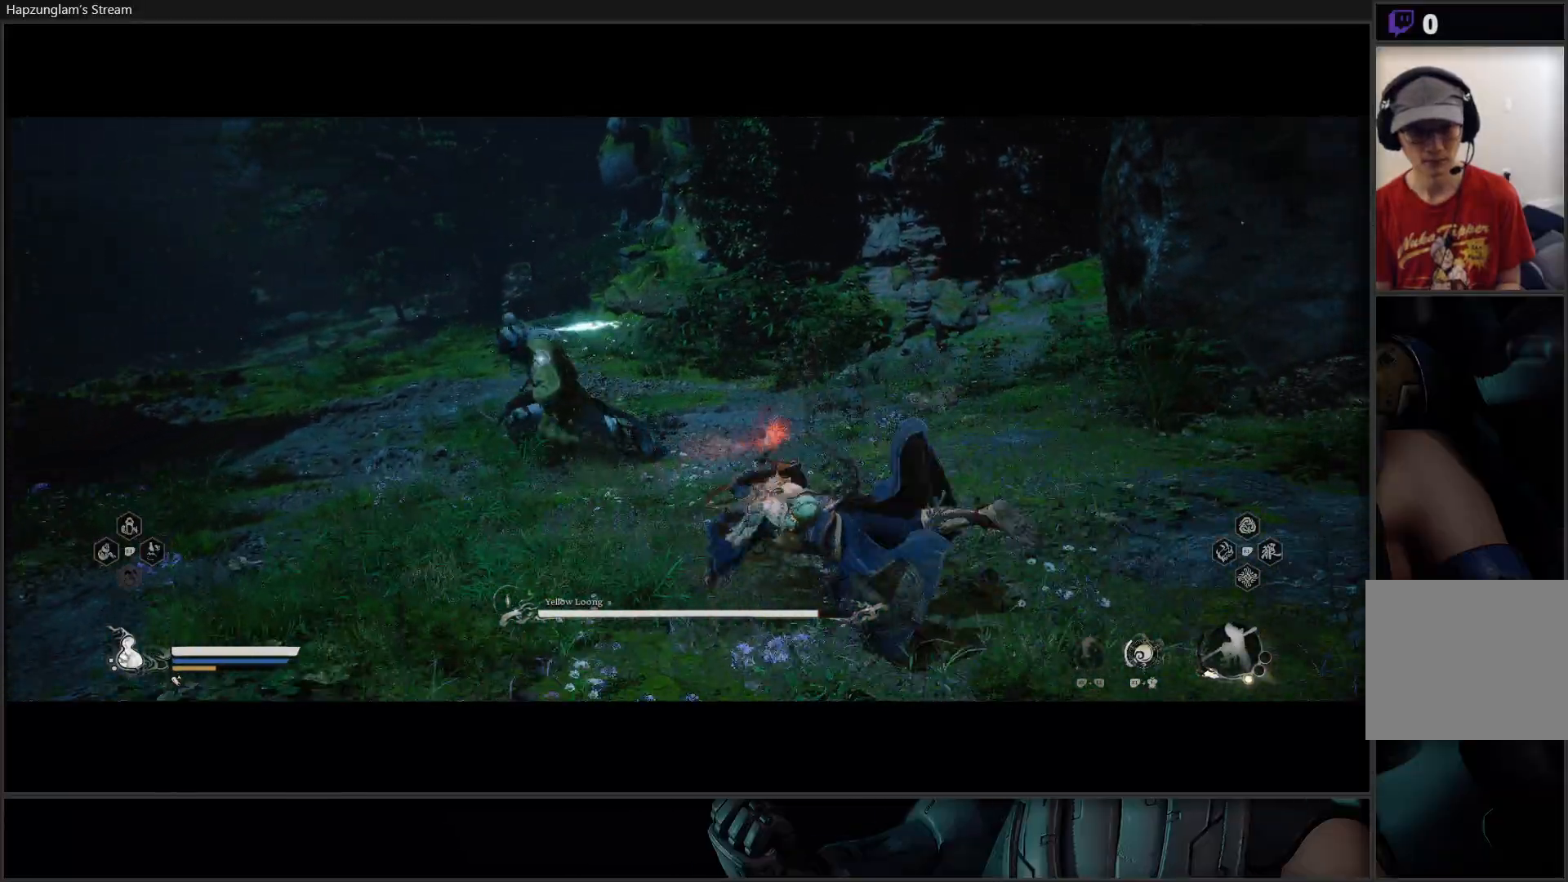
{"buttons": ["B"], "left_stick": "up", "right_stick": "center", "events": [[116, "left_stick", "up"], [350, "B", "down"]]}
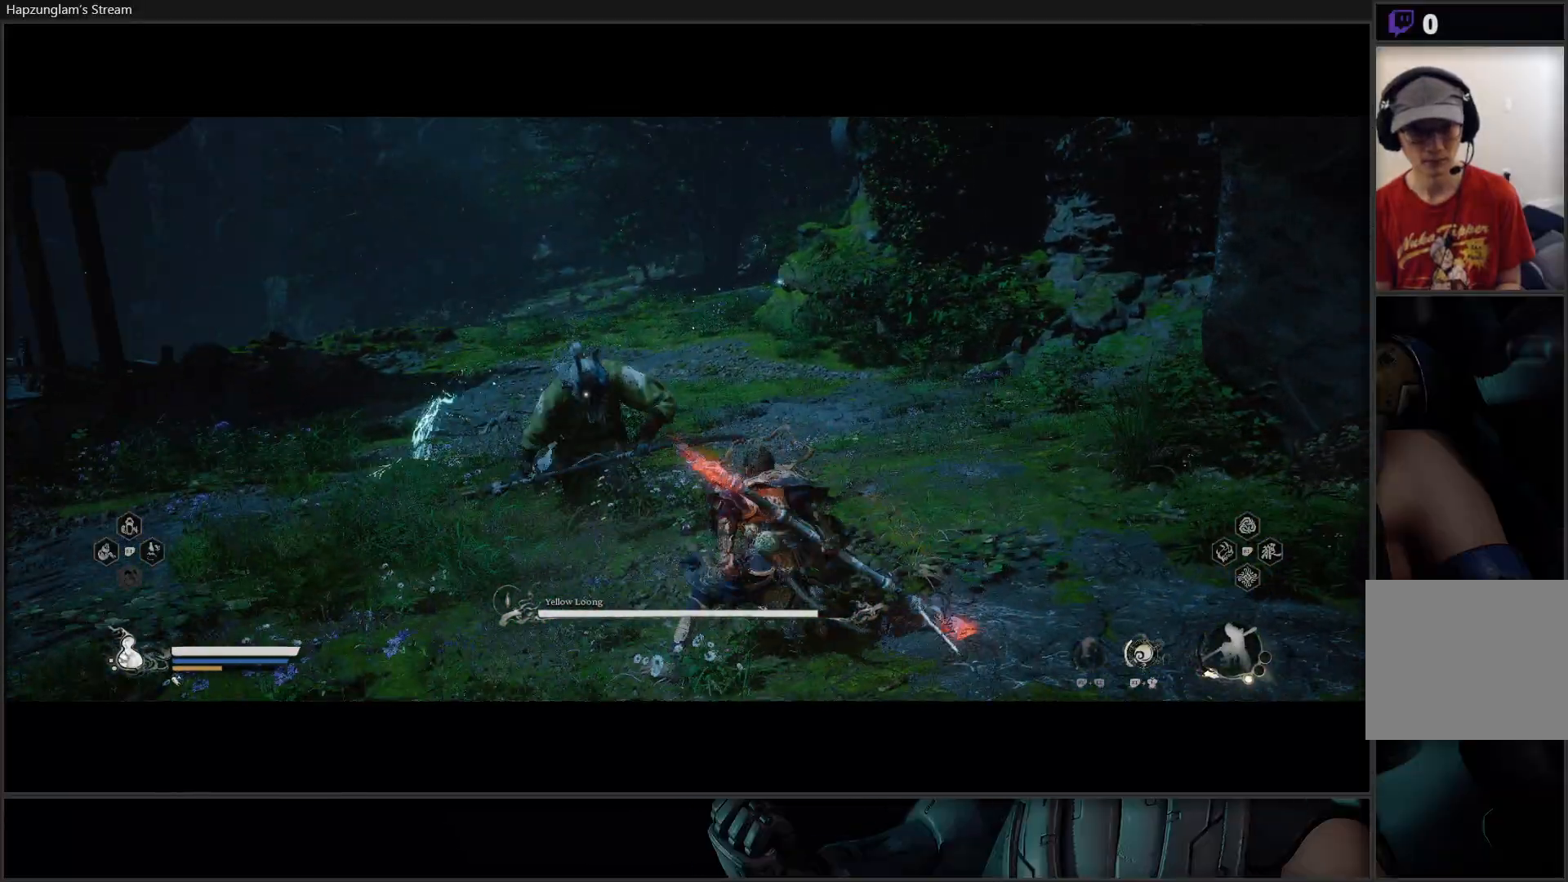
{"buttons": [], "left_stick": "up", "right_stick": "center", "events": [[134, "B", "up"]]}
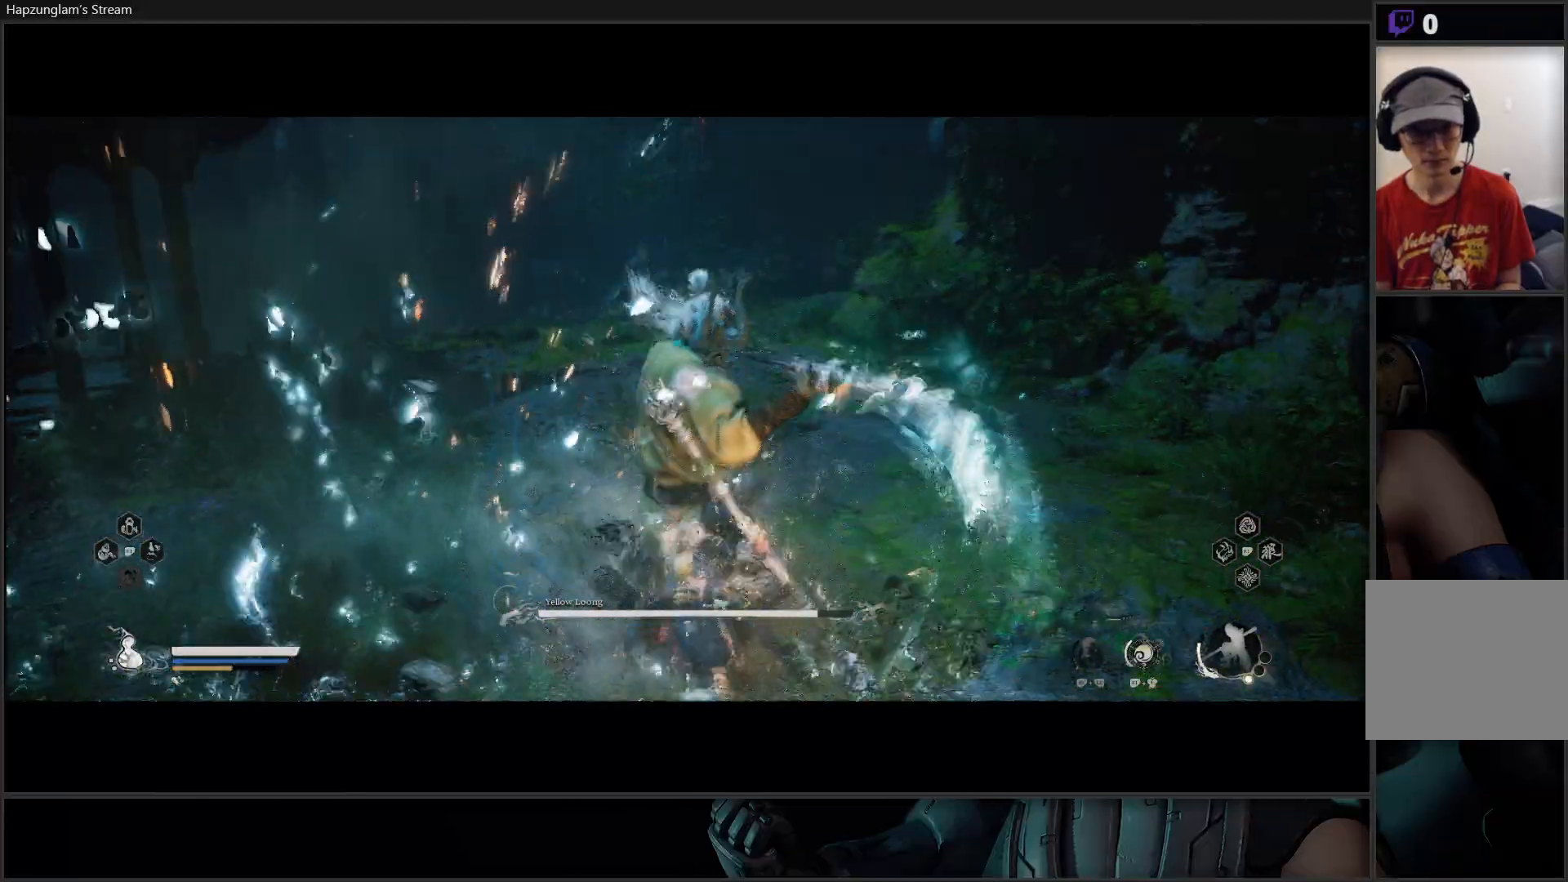
{"buttons": ["X"], "left_stick": "center", "right_stick": "center", "events": [[150, "left_stick", "center"], [384, "X", "down"], [434, "X", "up"], [500, "X", "down"]]}
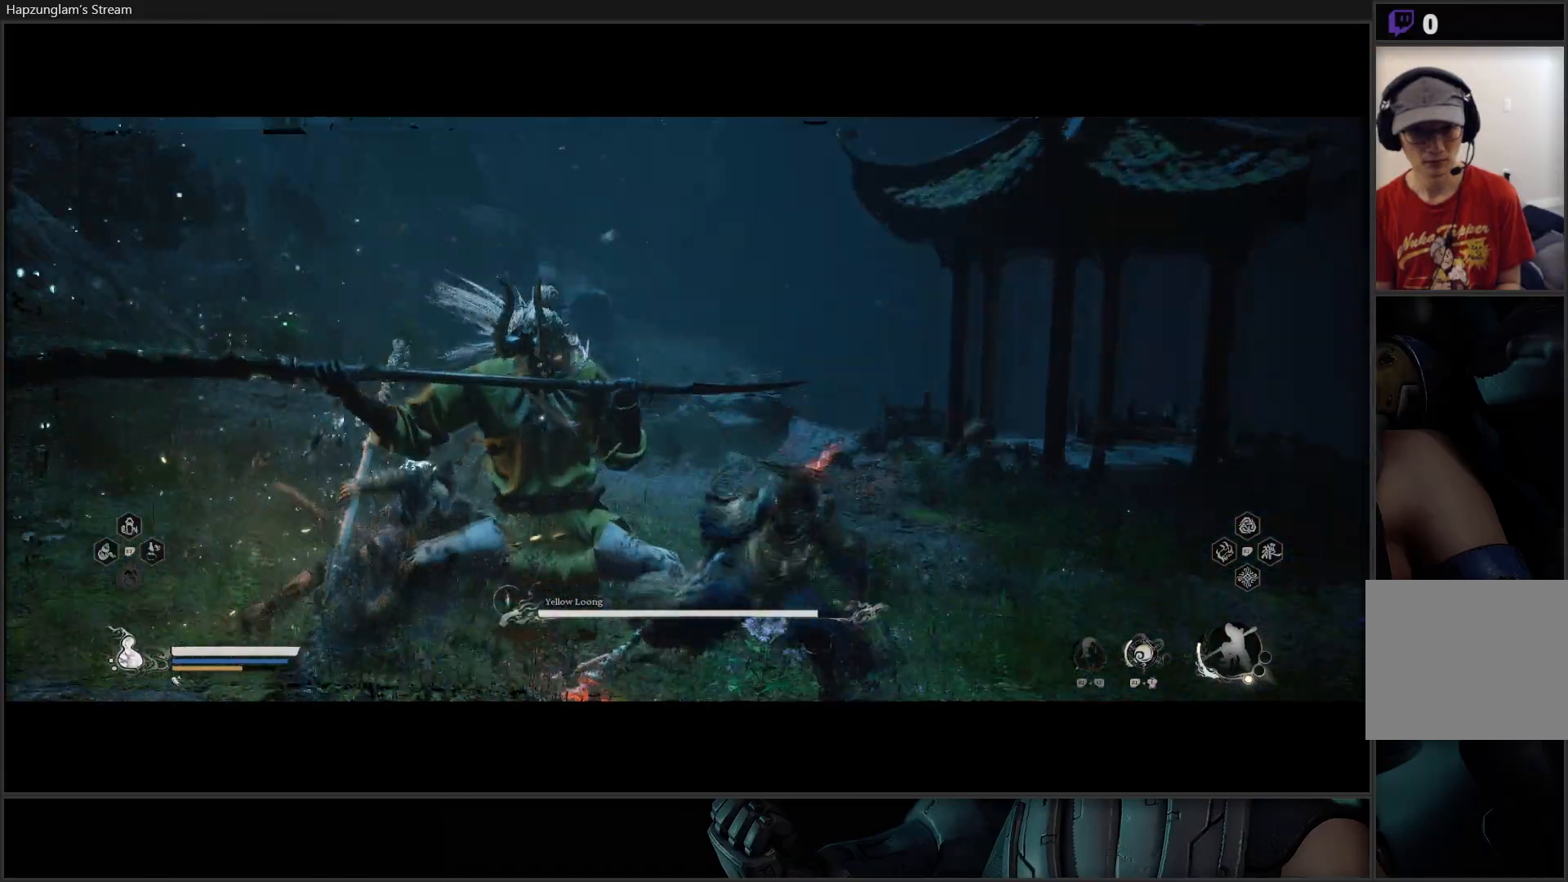
{"buttons": ["B"], "left_stick": "right", "right_stick": "center", "events": [[50, "X", "up"], [134, "X", "down"], [217, "X", "up"], [284, "X", "down"], [334, "X", "up"], [384, "left_stick", "right"], [451, "B", "down"]]}
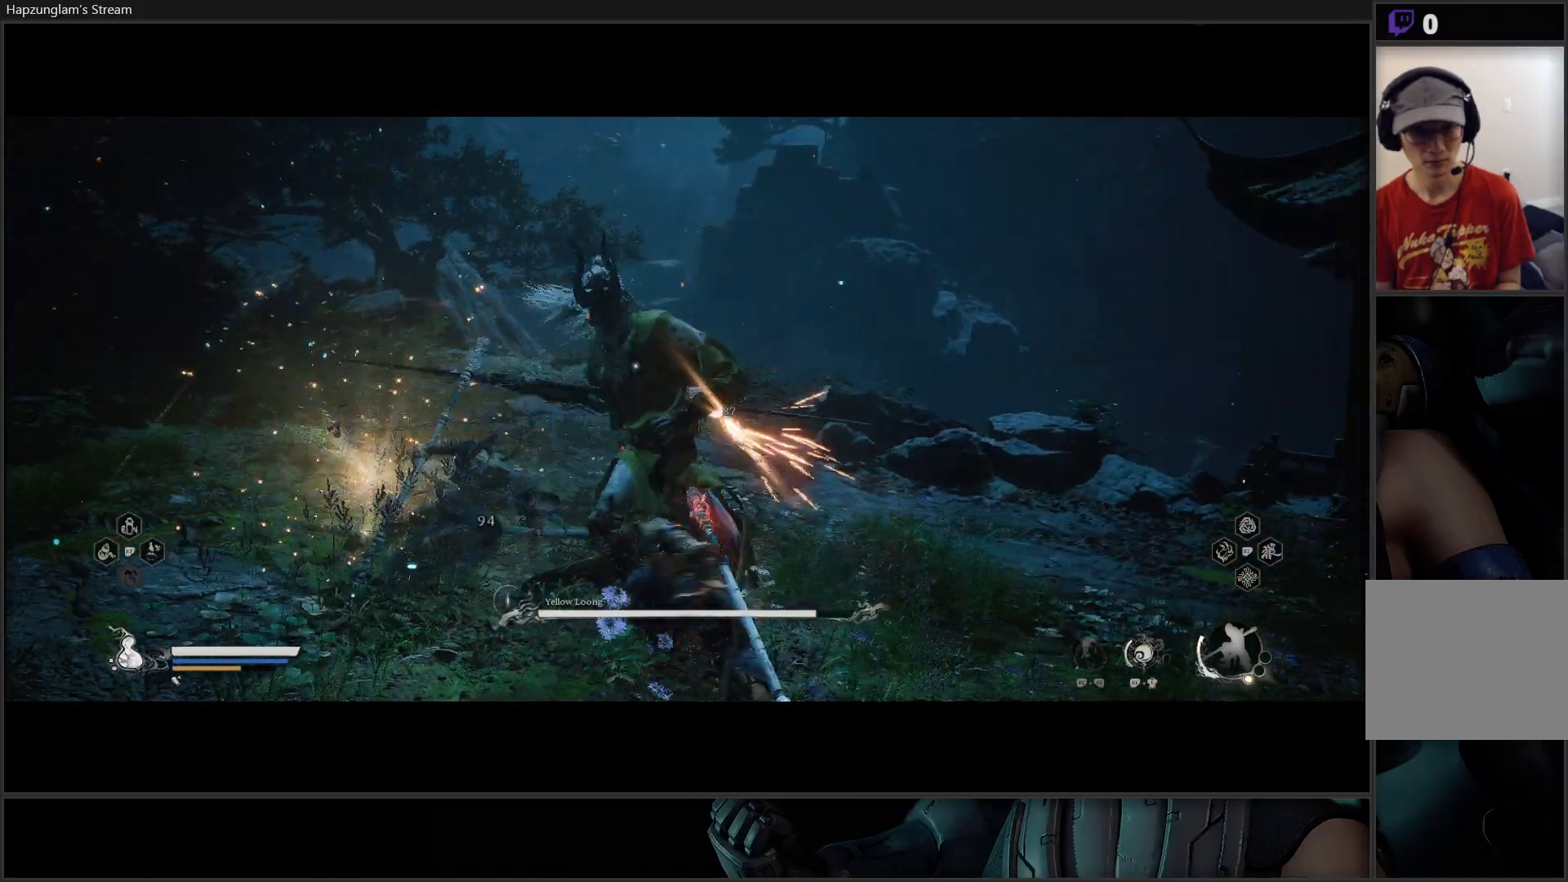
{"buttons": [], "left_stick": "right", "right_stick": "center", "events": [[50, "B", "up"], [117, "B", "down"], [233, "B", "up"], [300, "B", "down"], [417, "B", "up"]]}
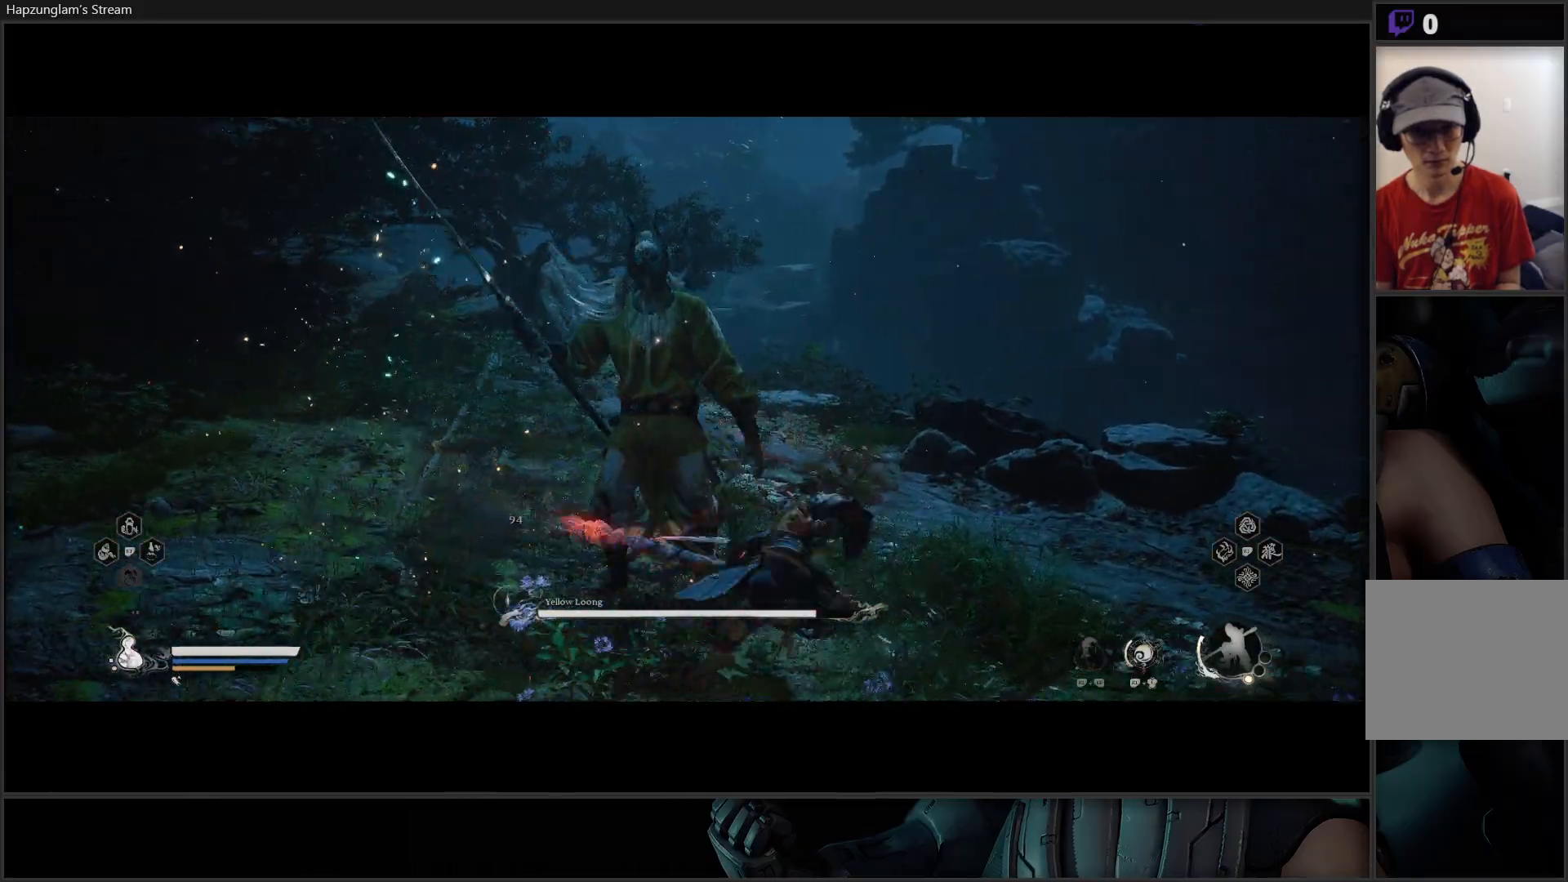
{"buttons": [], "left_stick": "up-left", "right_stick": "center", "events": [[84, "left_stick", "up"], [134, "left_stick", "up-left"], [401, "X", "down"], [467, "X", "up"]]}
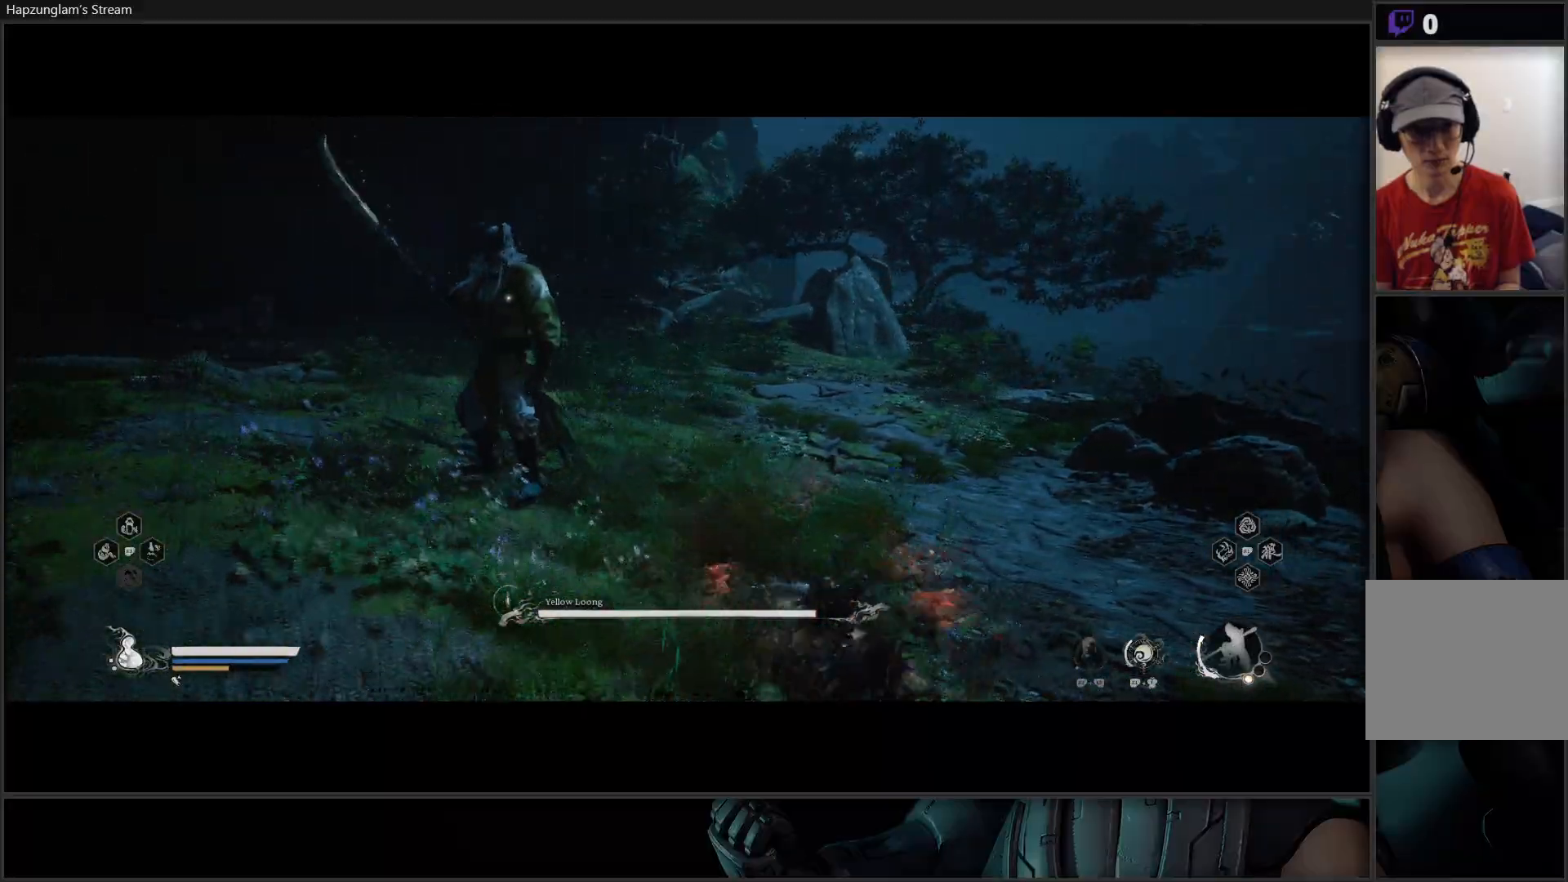
{"buttons": [], "left_stick": "up-left", "right_stick": "center", "events": [[217, "X", "down"], [300, "X", "up"], [384, "X", "down"], [484, "X", "up"]]}
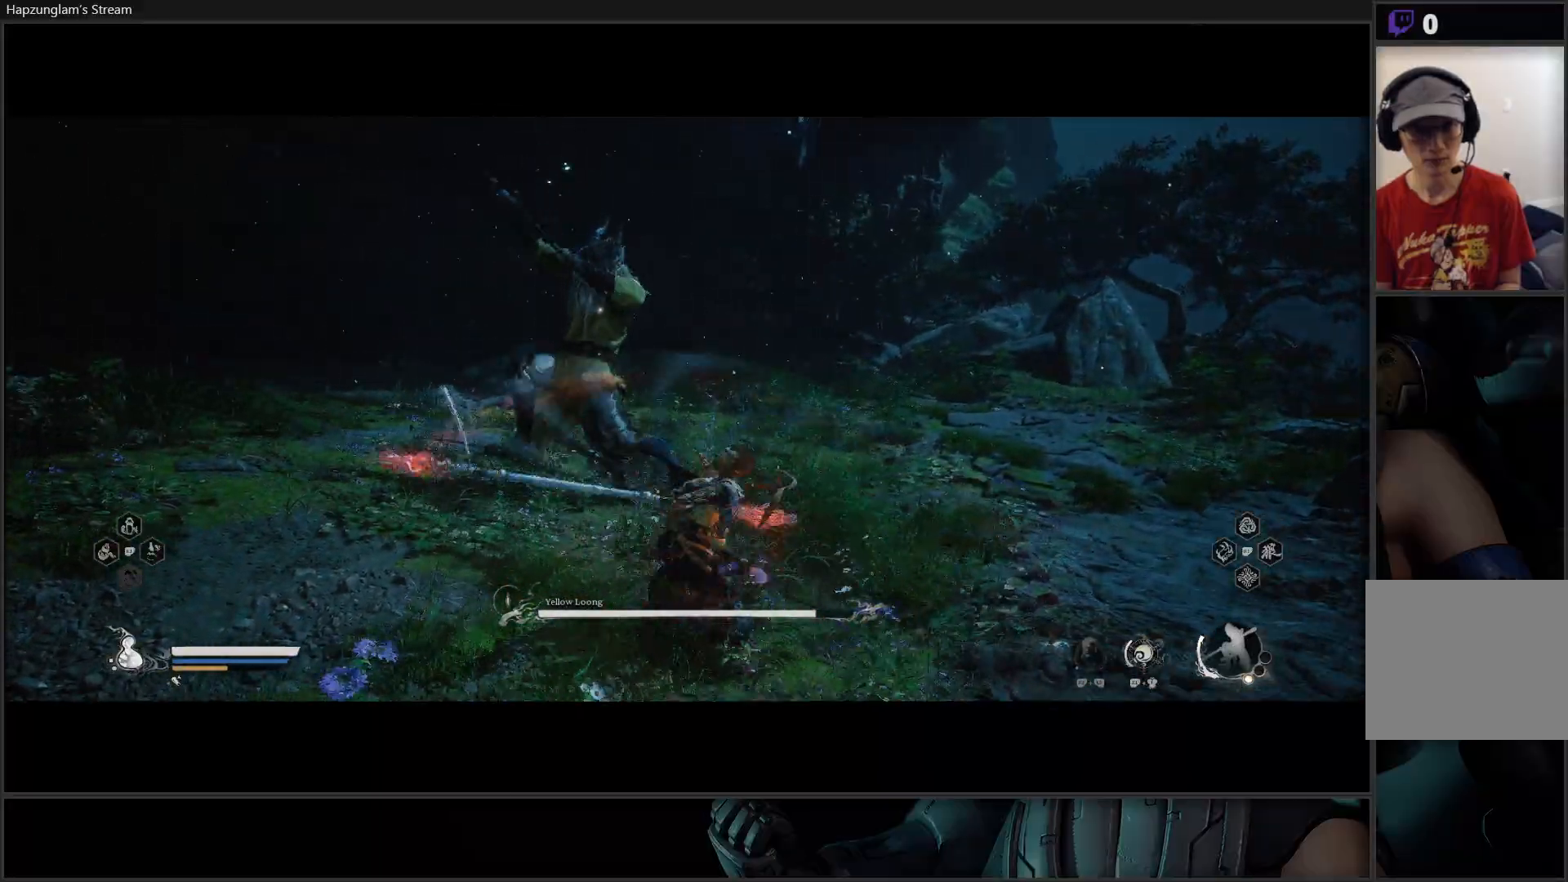
{"buttons": [], "left_stick": "center", "right_stick": "center", "events": [[50, "X", "down"], [117, "X", "up"], [267, "X", "down"], [267, "left_stick", "up"], [384, "X", "up"], [451, "left_stick", "center"]]}
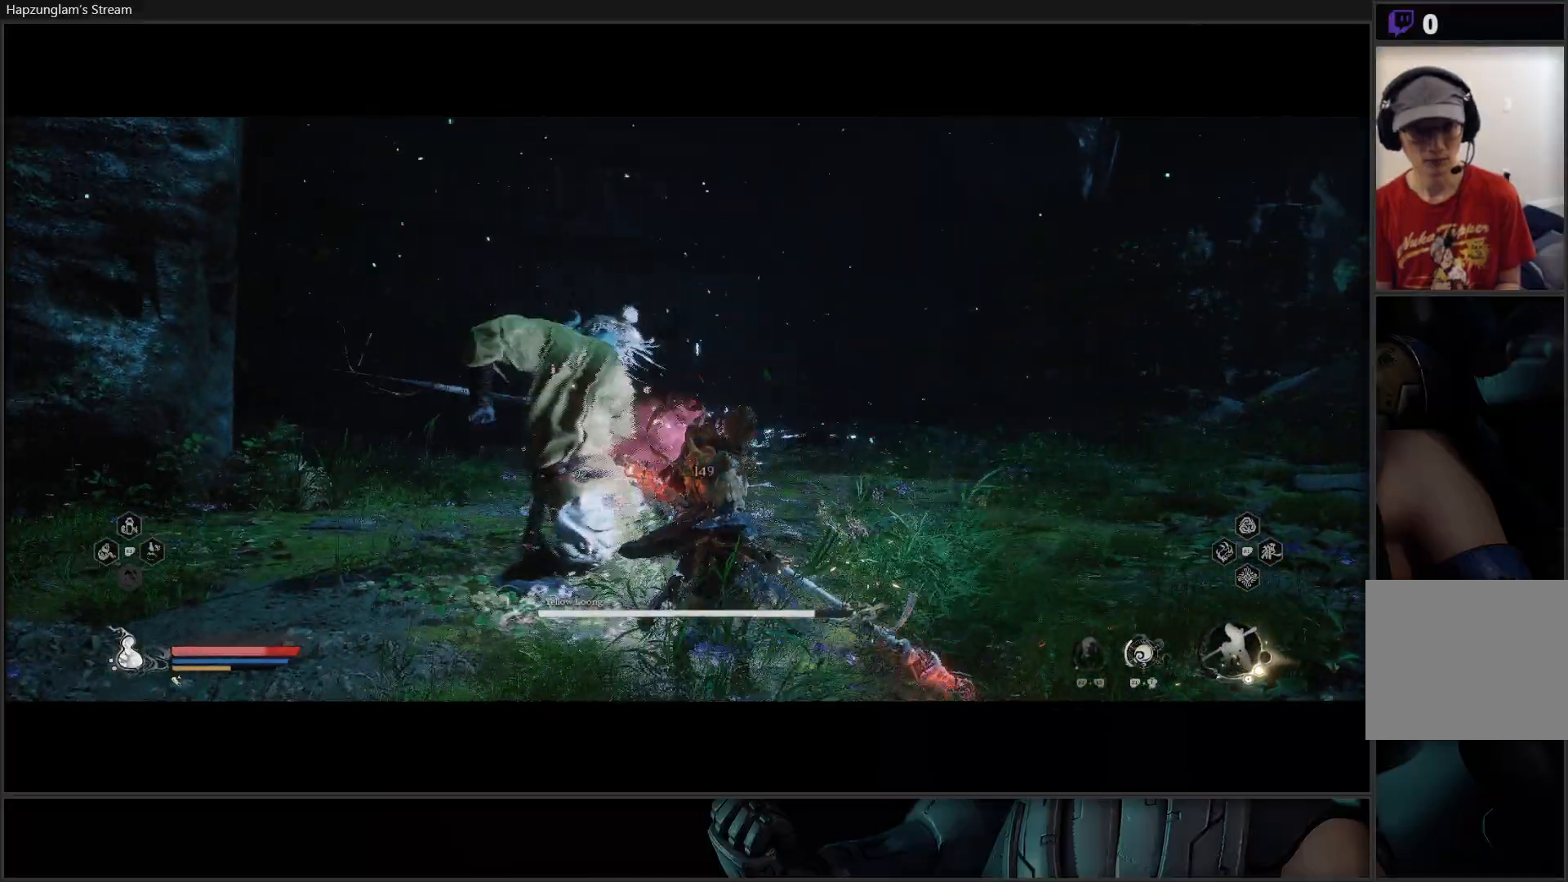
{"buttons": ["B"], "left_stick": "right", "right_stick": "center", "events": [[117, "B", "down"], [133, "left_stick", "right"], [217, "B", "up"], [267, "B", "down"], [367, "B", "up"], [417, "B", "down"]]}
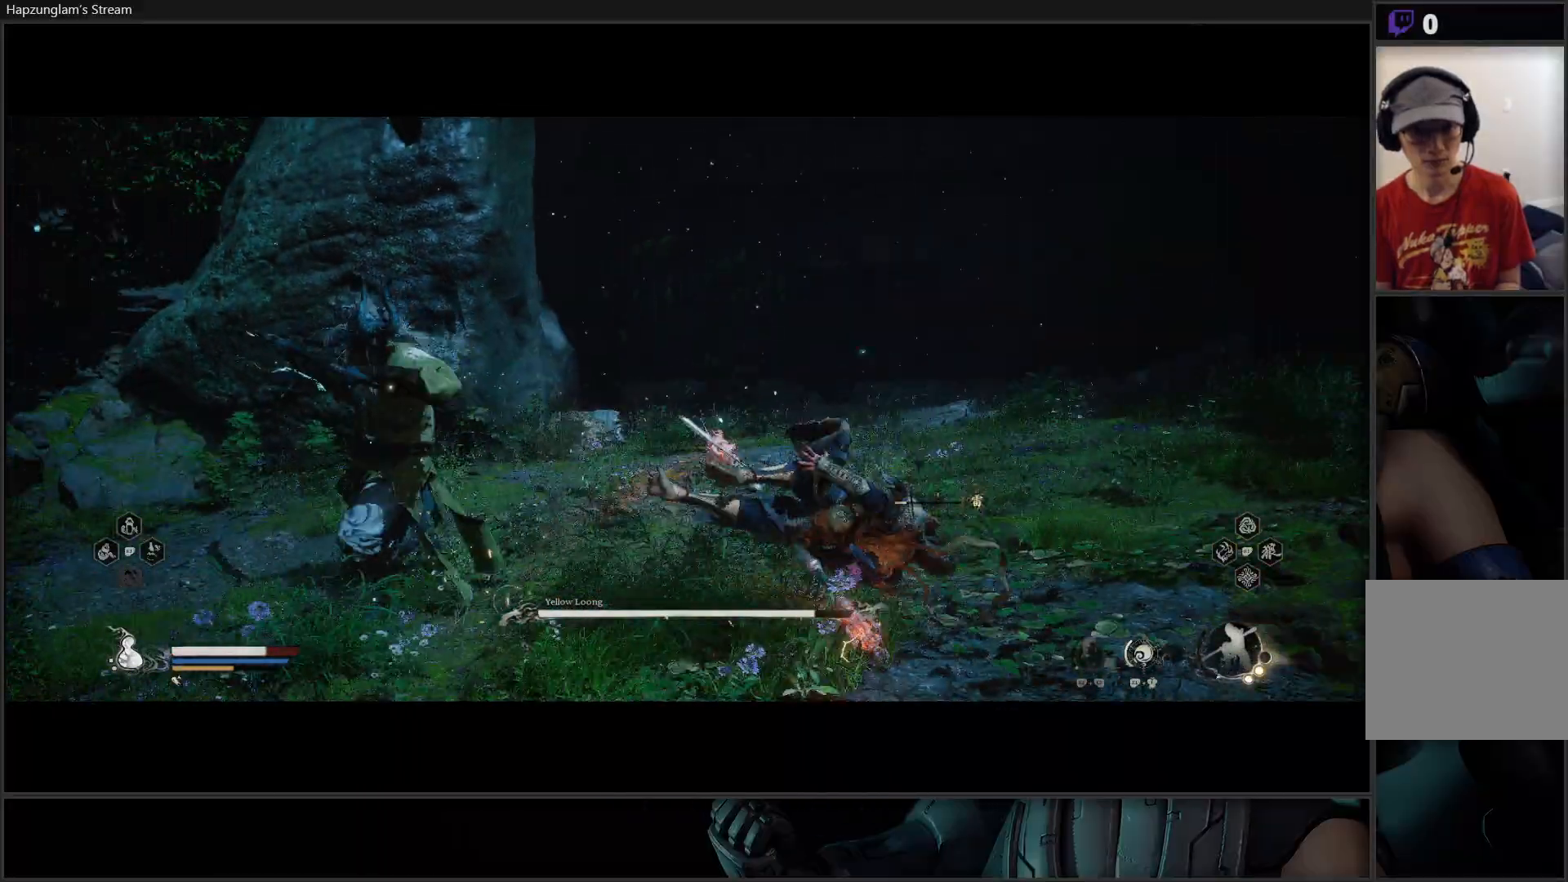
{"buttons": [], "left_stick": "right", "right_stick": "center", "events": [[67, "B", "up"], [217, "B", "down"], [317, "B", "up"], [351, "B", "down"], [467, "B", "up"]]}
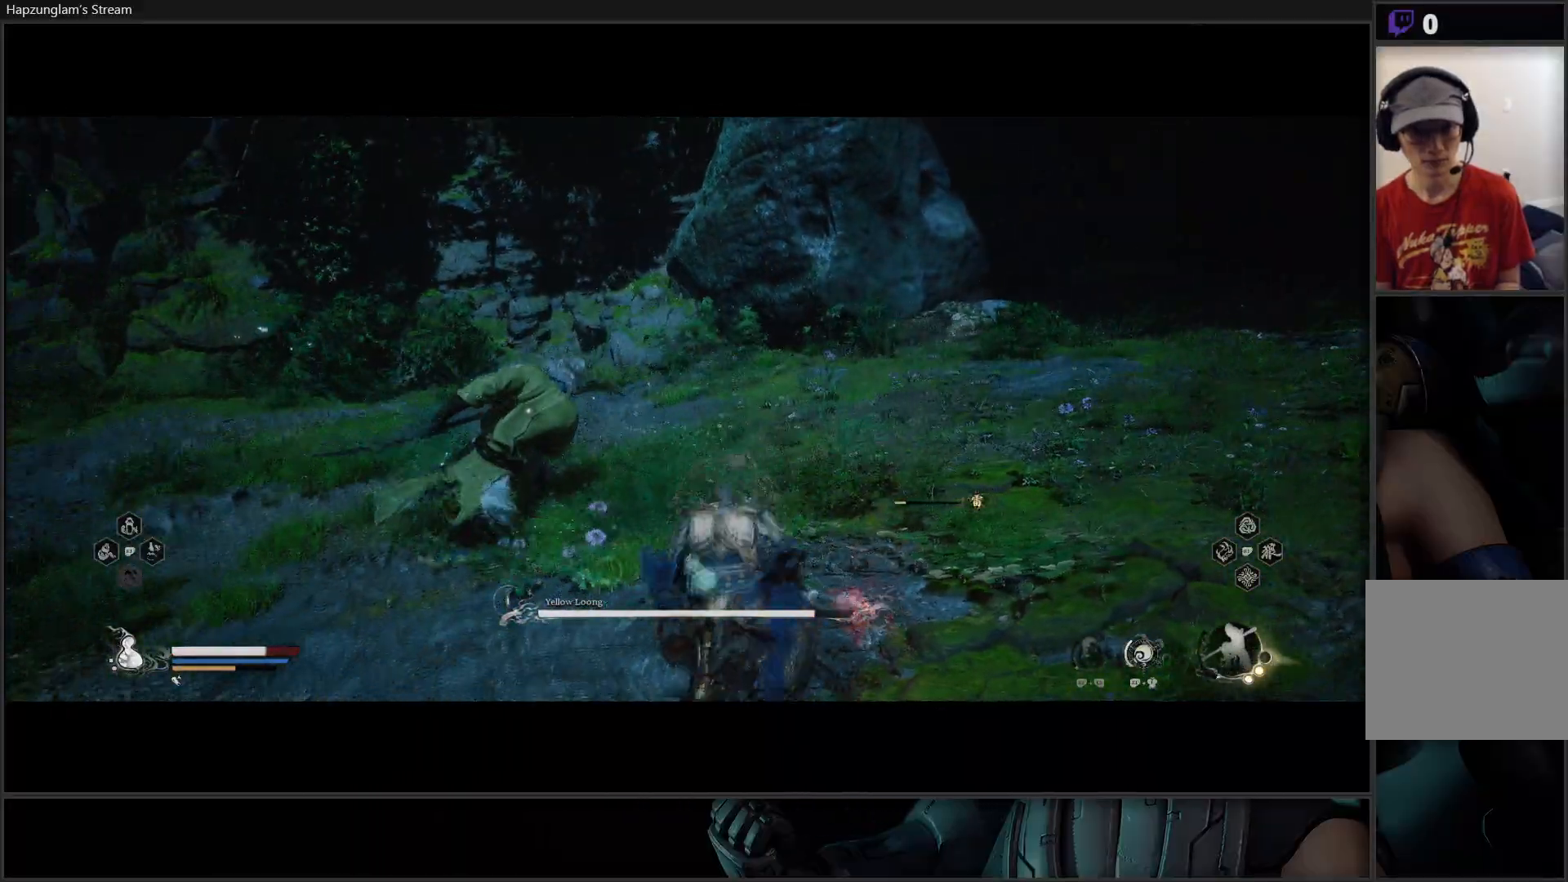
{"buttons": [], "left_stick": "up-right", "right_stick": "center", "events": [[33, "B", "down"], [133, "B", "up"], [350, "left_stick", "up-right"]]}
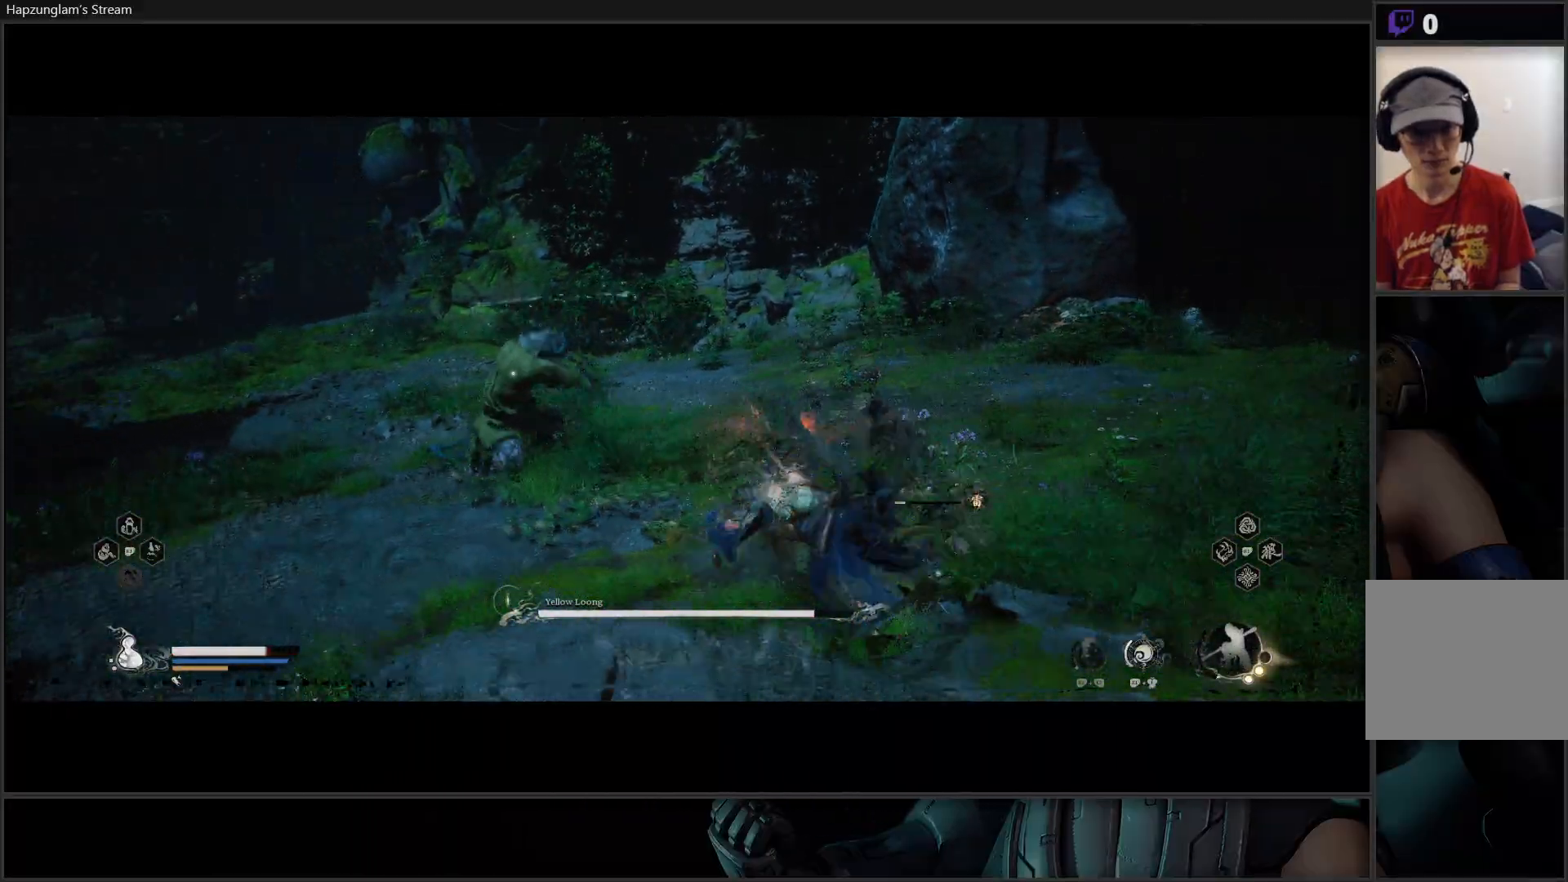
{"buttons": [], "left_stick": "up", "right_stick": "center", "events": [[251, "B", "down"], [384, "B", "up"], [501, "left_stick", "up"]]}
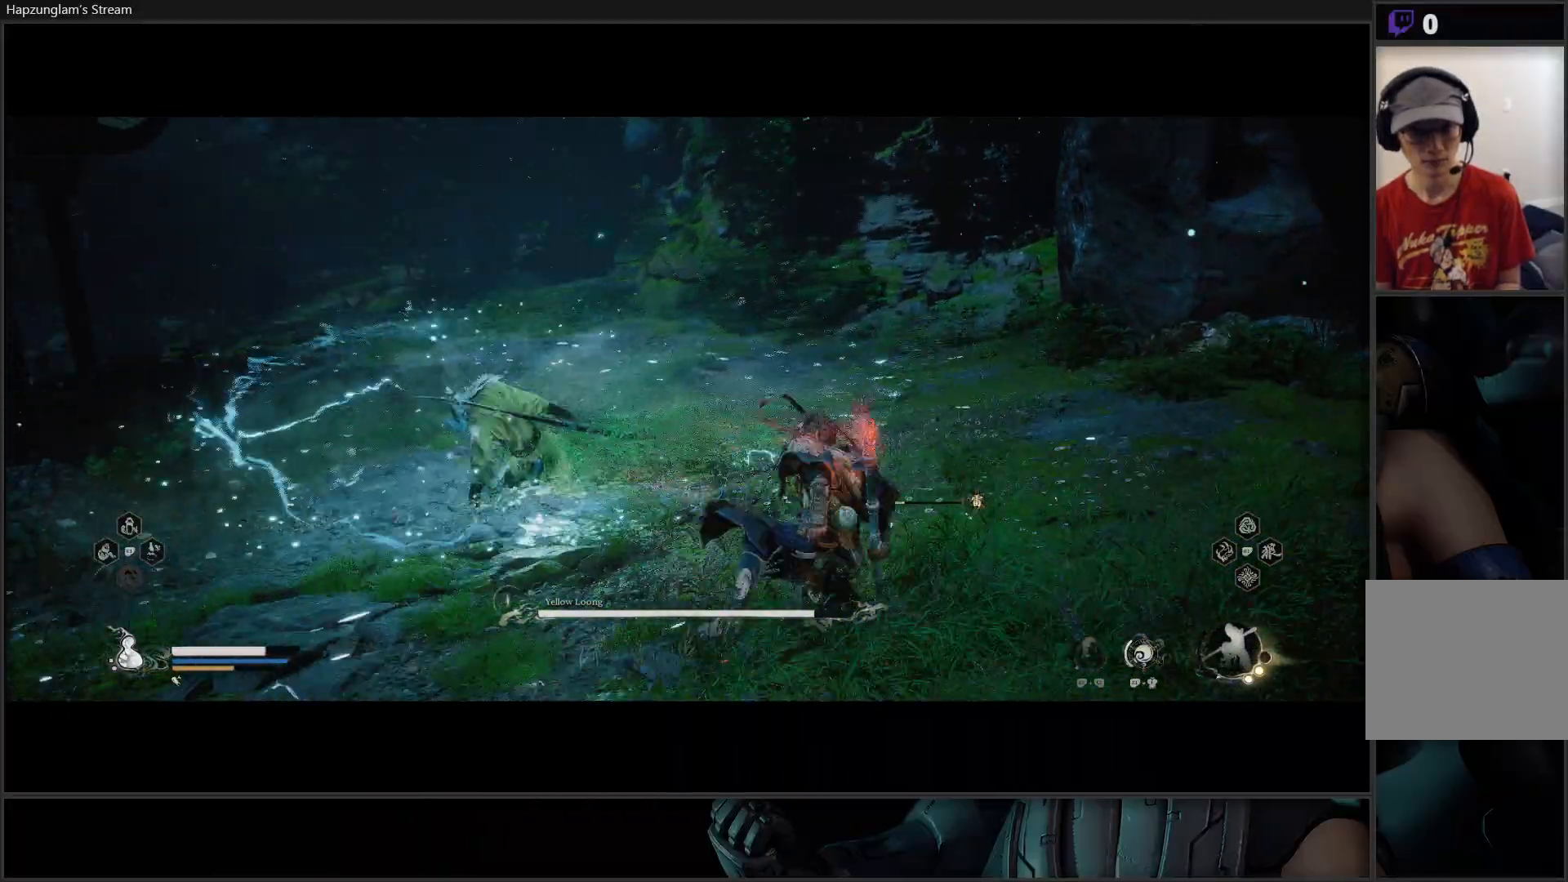
{"buttons": [], "left_stick": "up-left", "right_stick": "center", "events": [[317, "left_stick", "up-left"]]}